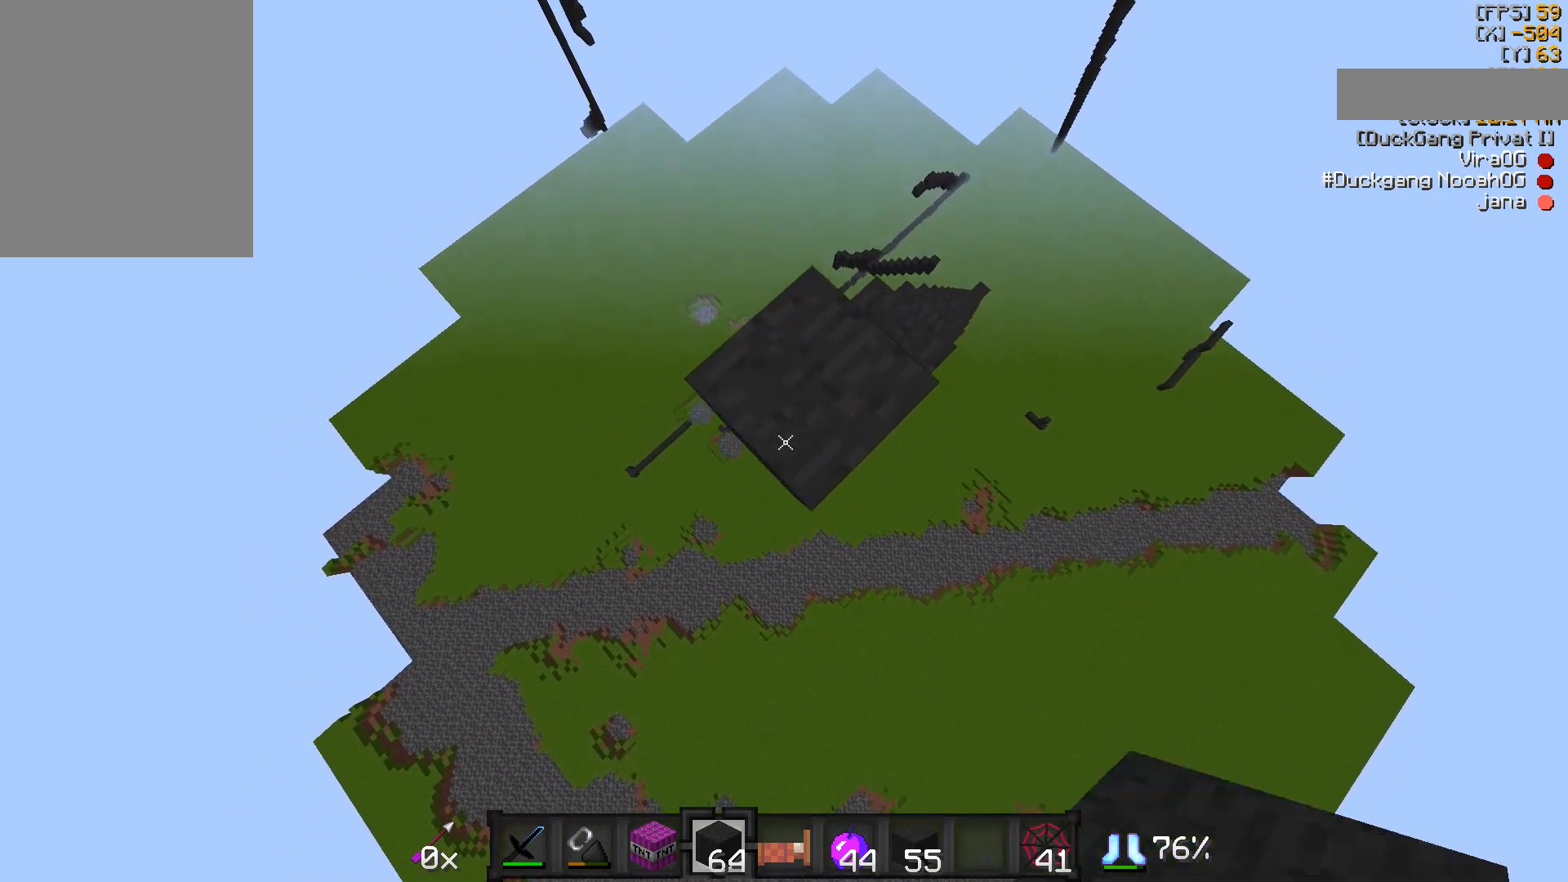
Gameplay with keyboard and mouse; each line is a JSON object with the keys and mouse buttons held at the frame after it. "events" lists presses ("down") and releases ("up") of "a", "d", "s", "w", "mouse_left" and "mouse_right" between this image and that frame as [ms after this image, input, new state], when the widget could be followed in between. "mouse_left", "mouse_right" = the "left", "right" buttons of the "mouse" list. No other keys are recorded. Fast repeated clicks can show as one long hold. Mouse movement is not recorded.
{"keys": ["a", "s"], "mouse": [], "events": [[17, "mouse_right", "down"], [67, "mouse_right", "up"], [117, "mouse_right", "down"], [183, "mouse_right", "up"], [217, "mouse_right", "down"], [267, "mouse_right", "up"], [333, "mouse_right", "down"], [383, "mouse_right", "up"], [417, "mouse_right", "down"], [467, "mouse_right", "up"]]}
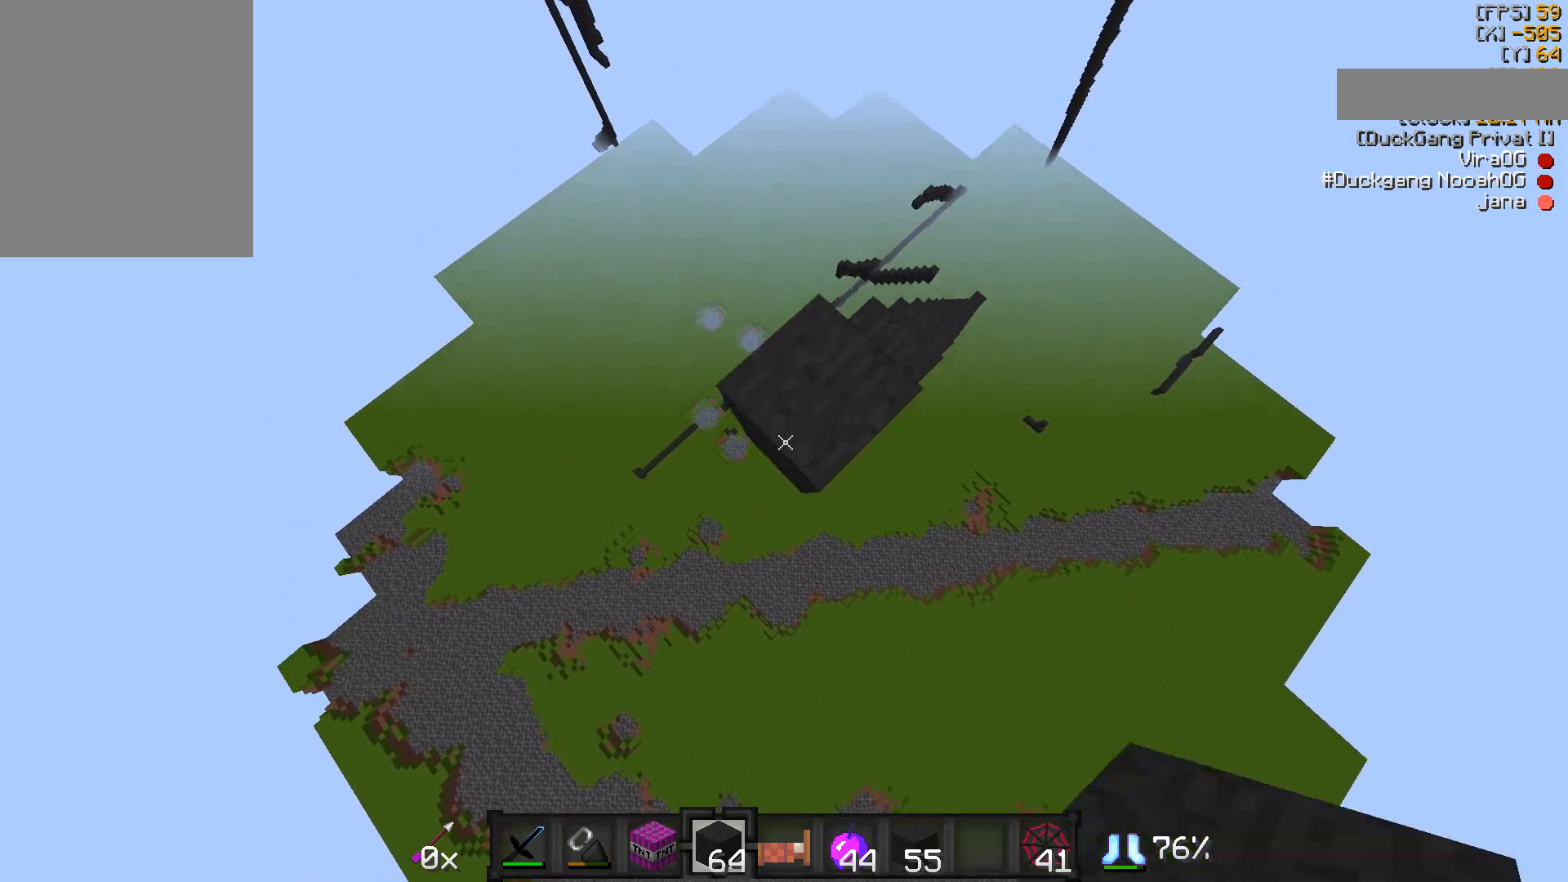
{"keys": ["a", "s"], "mouse": [], "events": [[33, "mouse_right", "down"], [83, "mouse_right", "up"], [117, "mouse_right", "down"], [283, "mouse_right", "up"], [317, "mouse_right", "down"], [383, "mouse_right", "up"], [433, "mouse_right", "down"], [483, "mouse_right", "up"]]}
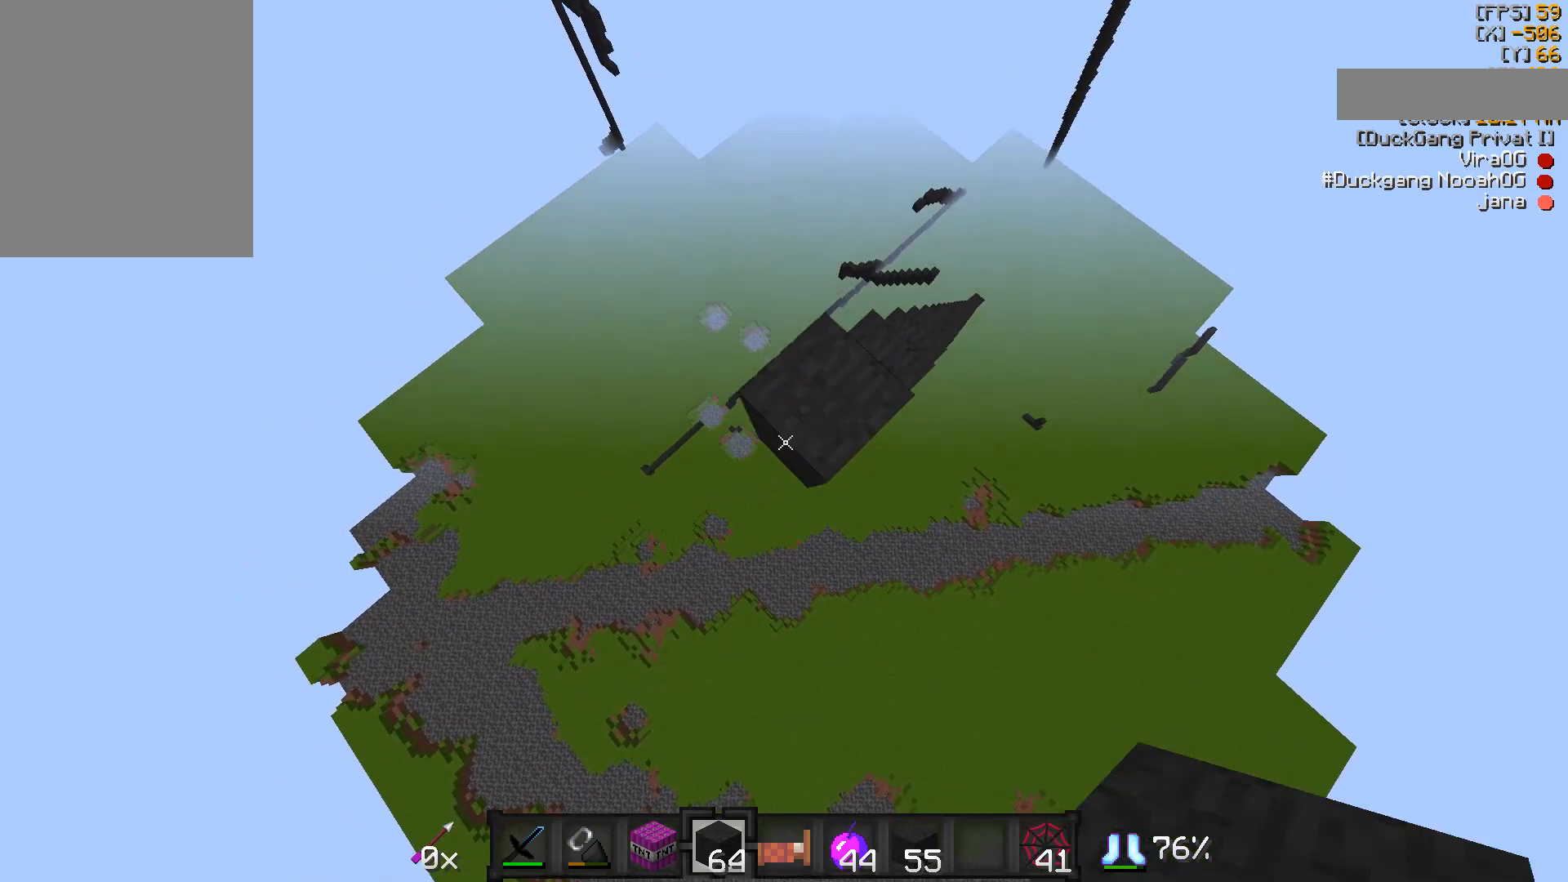
{"keys": ["a", "s"], "mouse": [], "events": [[33, "mouse_right", "down"], [67, "mouse_right", "up"], [133, "mouse_right", "down"], [183, "mouse_right", "up"], [283, "mouse_right", "down"], [400, "mouse_right", "up"]]}
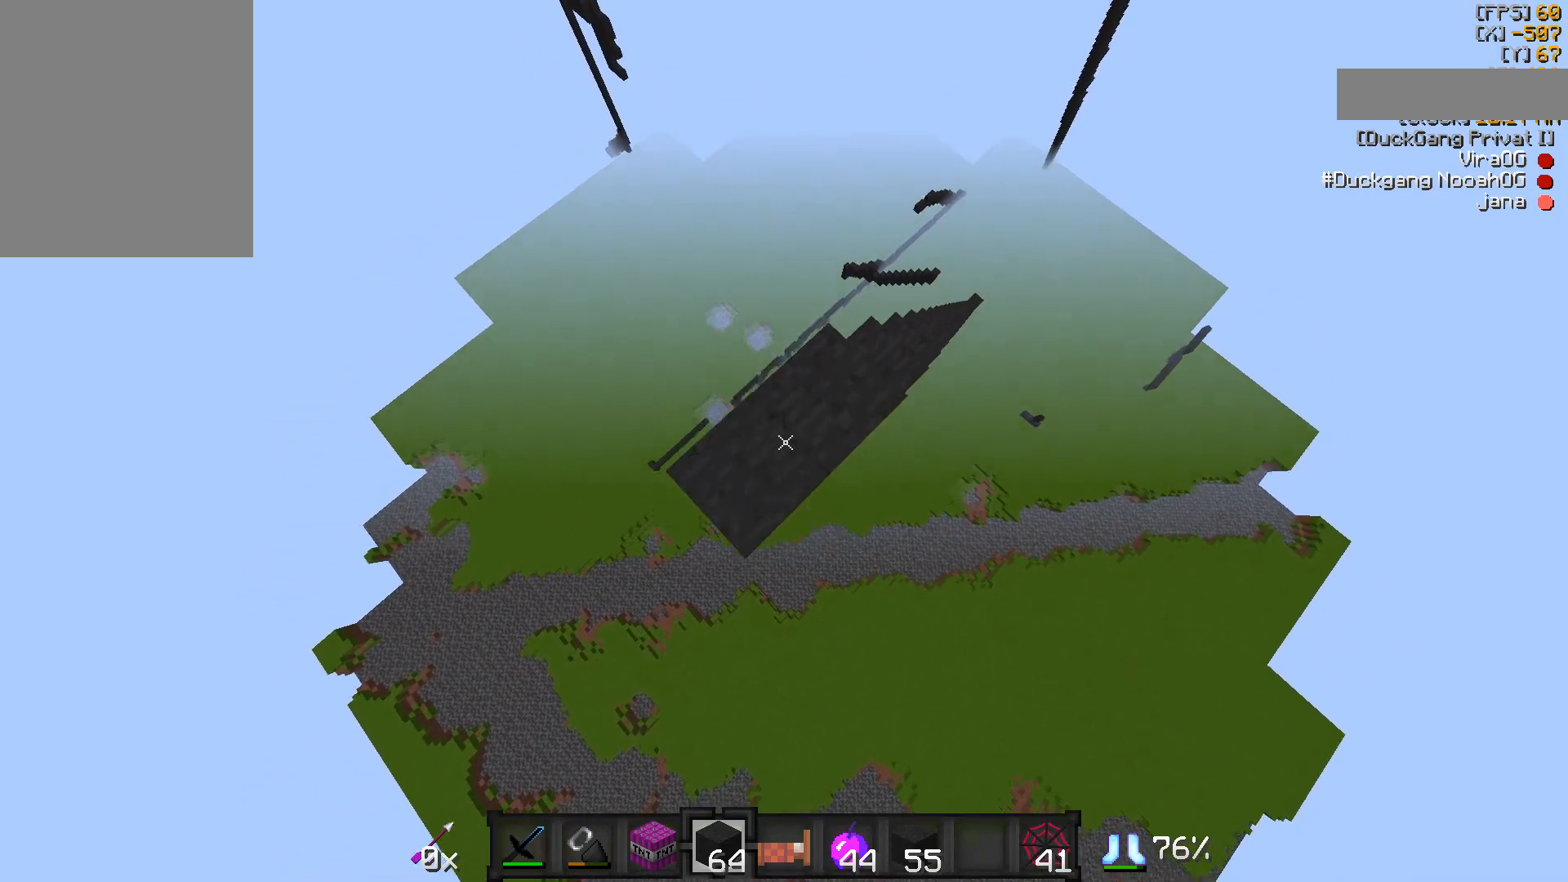
{"keys": ["a", "s"], "mouse": [], "events": [[50, "mouse_right", "down"], [100, "mouse_right", "up"], [150, "mouse_right", "down"], [200, "mouse_right", "up"], [283, "mouse_right", "down"], [300, "mouse_right", "up"], [350, "mouse_right", "down"], [450, "mouse_right", "up"]]}
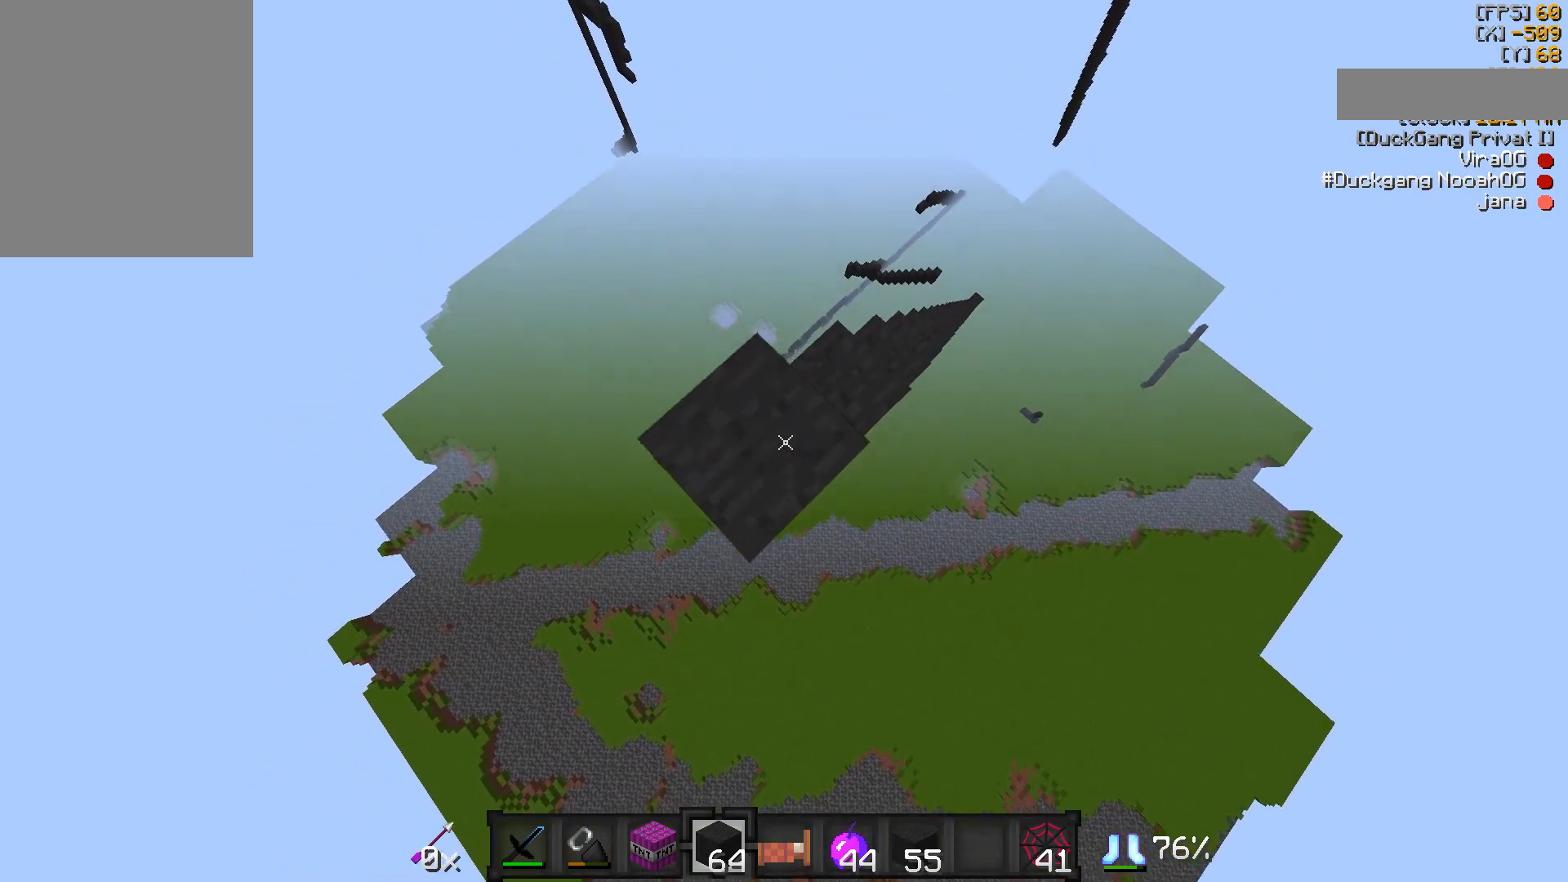
{"keys": ["a", "s"], "mouse": ["right"], "events": [[50, "mouse_right", "down"], [100, "mouse_right", "up"], [150, "mouse_right", "down"], [200, "mouse_right", "up"], [250, "mouse_right", "down"], [300, "mouse_right", "up"], [400, "mouse_right", "down"]]}
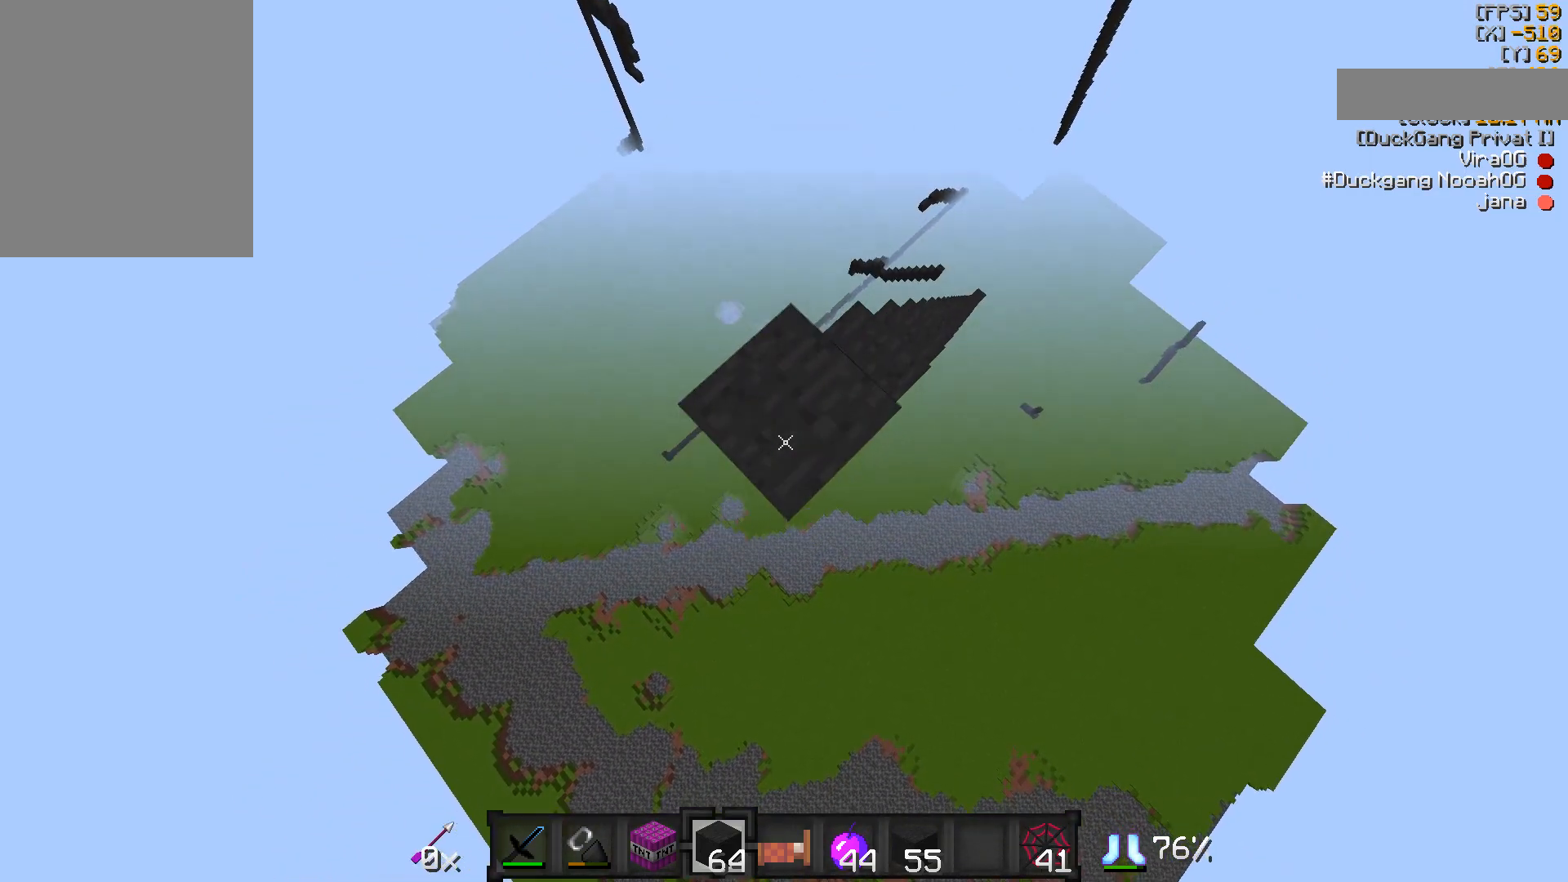
{"keys": ["a", "s"], "mouse": [], "events": [[50, "mouse_right", "up"], [100, "mouse_right", "down"], [200, "mouse_right", "up"], [300, "mouse_right", "down"], [500, "mouse_right", "up"]]}
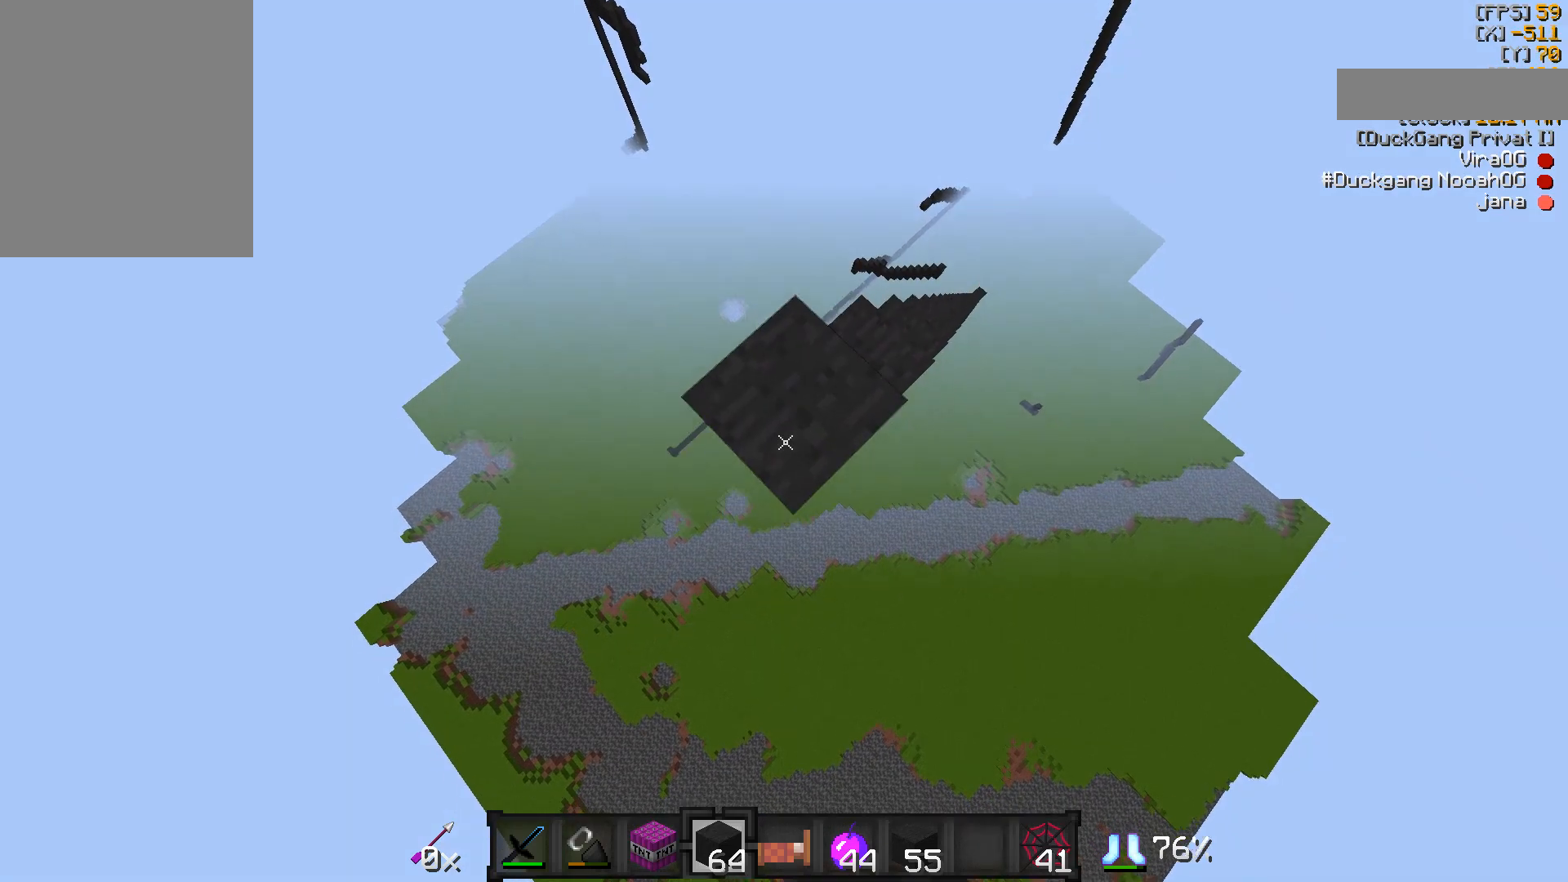
{"keys": ["a", "s"], "mouse": [], "events": [[50, "mouse_right", "down"], [150, "mouse_right", "up"], [250, "mouse_right", "down"], [400, "mouse_right", "up"]]}
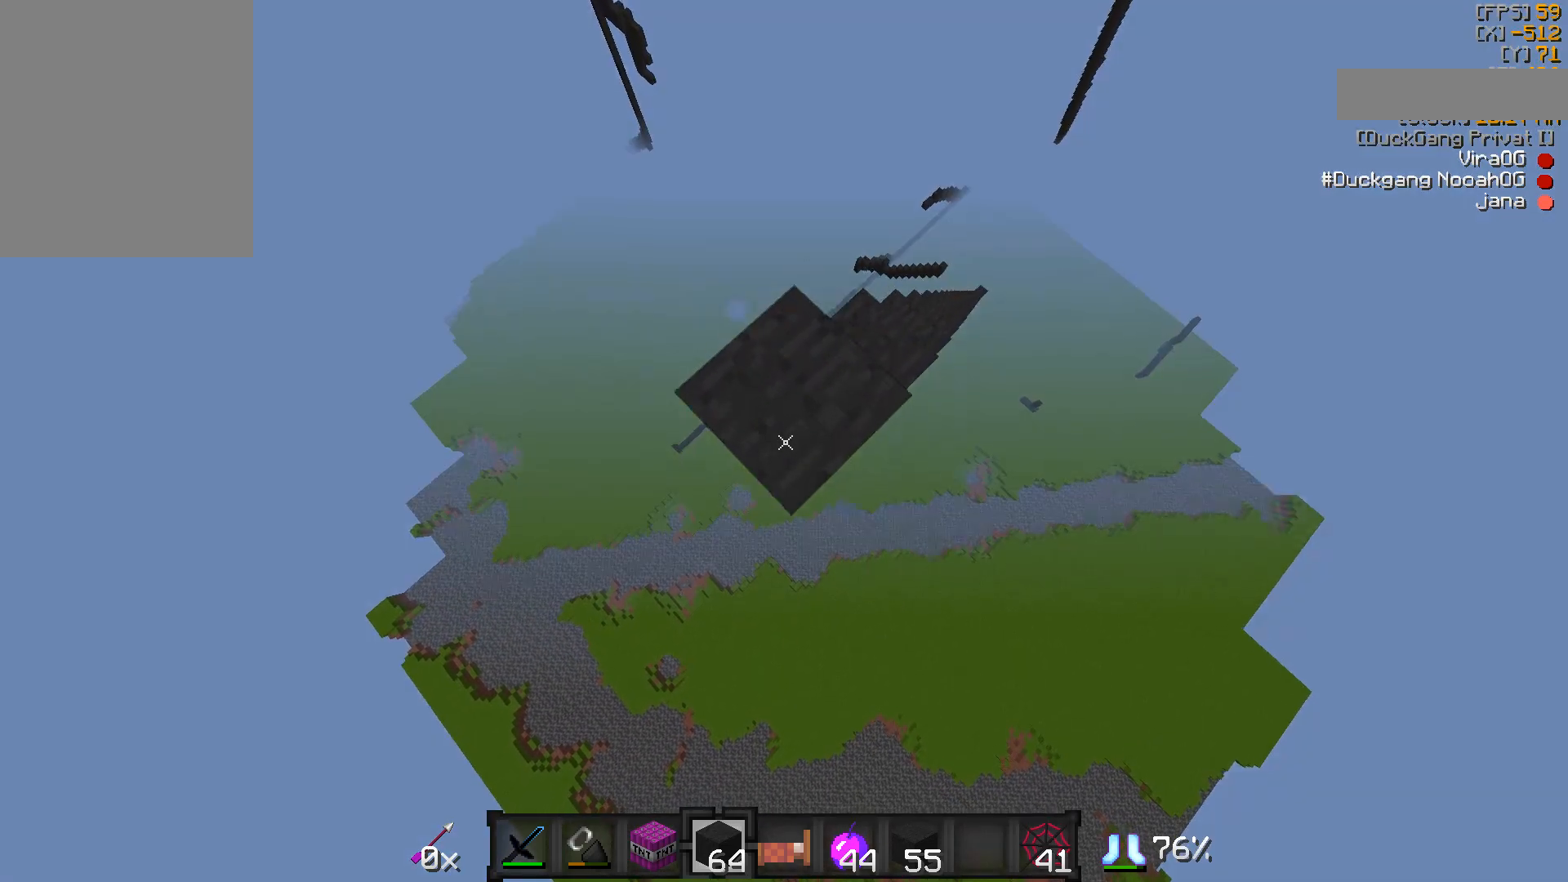
{"keys": ["a", "s"], "mouse": ["right"], "events": [[100, "mouse_right", "down"], [183, "mouse_right", "up"], [300, "mouse_right", "down"], [350, "mouse_right", "up"], [500, "mouse_right", "down"]]}
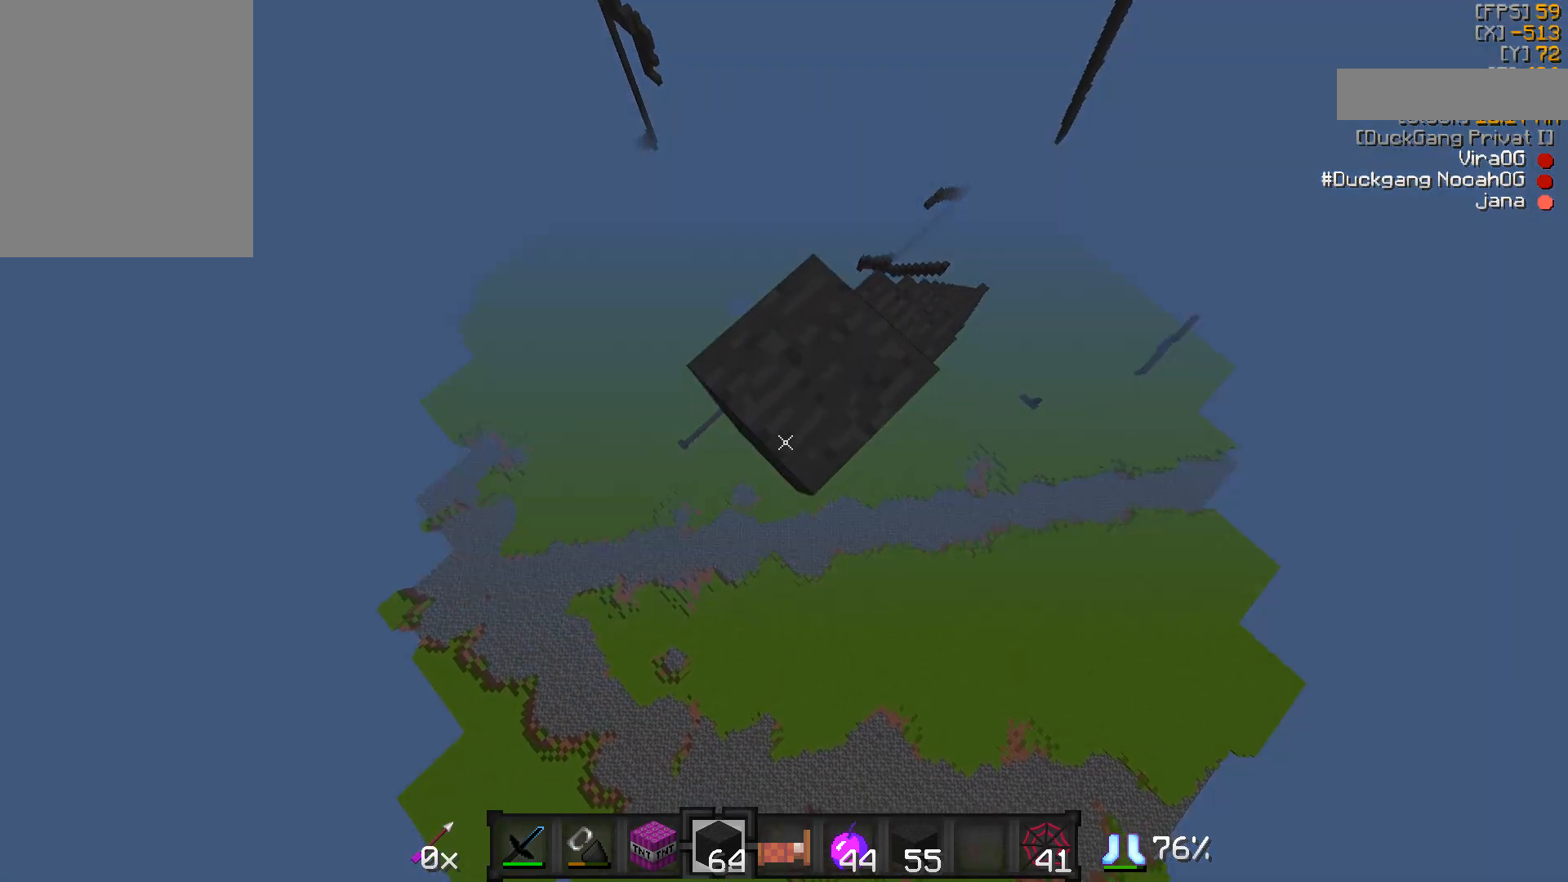
{"keys": ["a", "s"], "mouse": [], "events": [[50, "mouse_right", "up"], [133, "mouse_right", "down"], [150, "mouse_right", "up"], [200, "s", "up"], [250, "a", "up"], [250, "mouse_right", "down"], [300, "mouse_right", "up"], [450, "a", "down"], [450, "s", "down"]]}
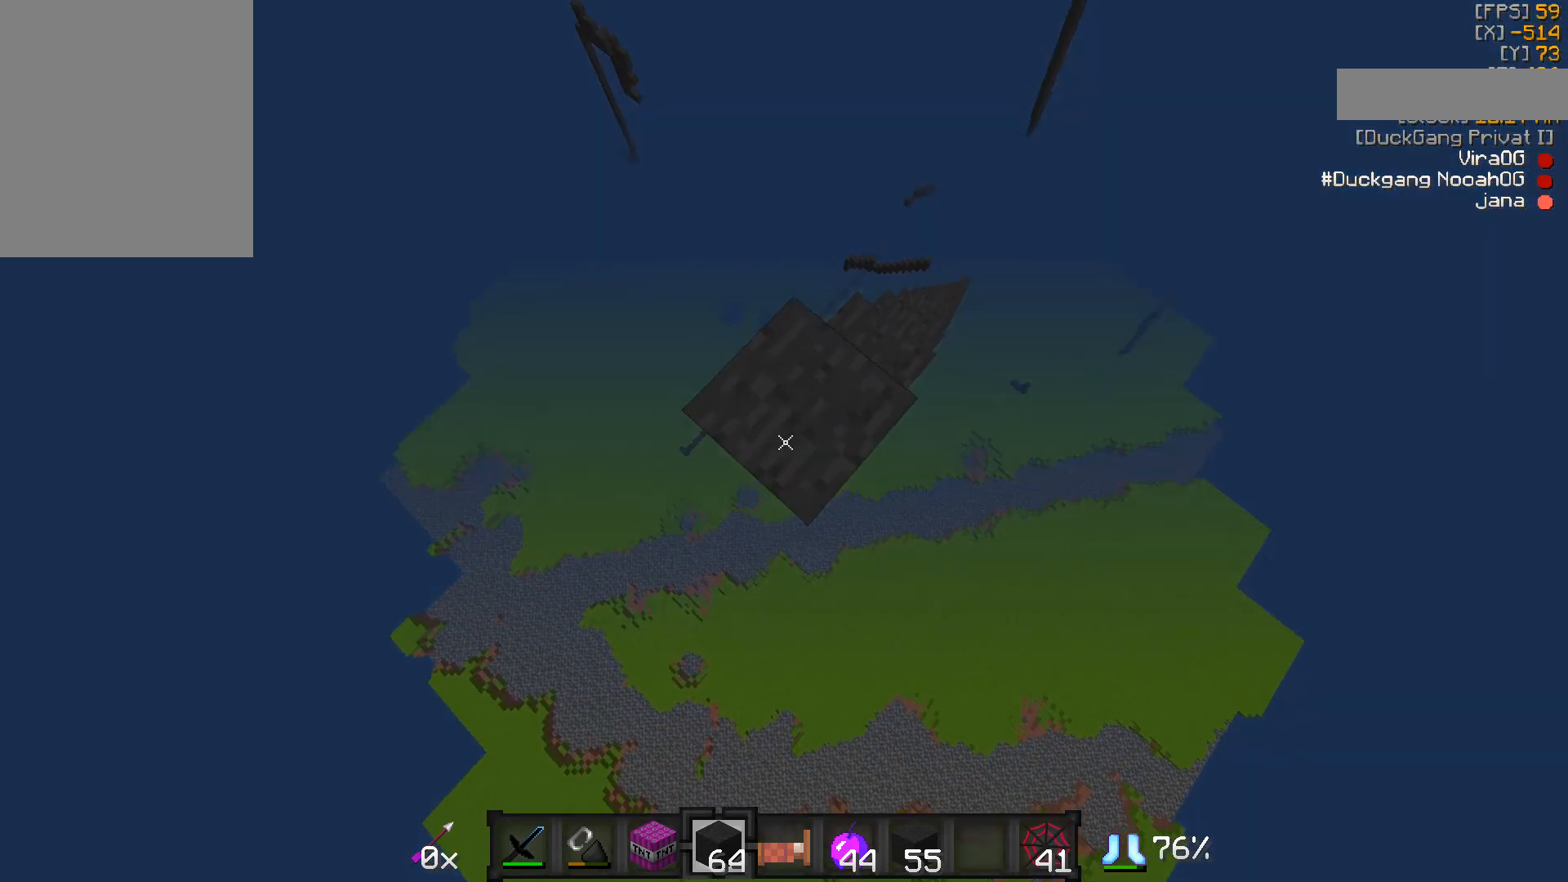
{"keys": ["a", "s"], "mouse": [], "events": [[150, "a", "up"], [150, "mouse_right", "down"], [200, "mouse_right", "up"], [200, "s", "up"], [350, "s", "down"], [400, "a", "down"], [450, "mouse_right", "down"], [500, "mouse_right", "up"]]}
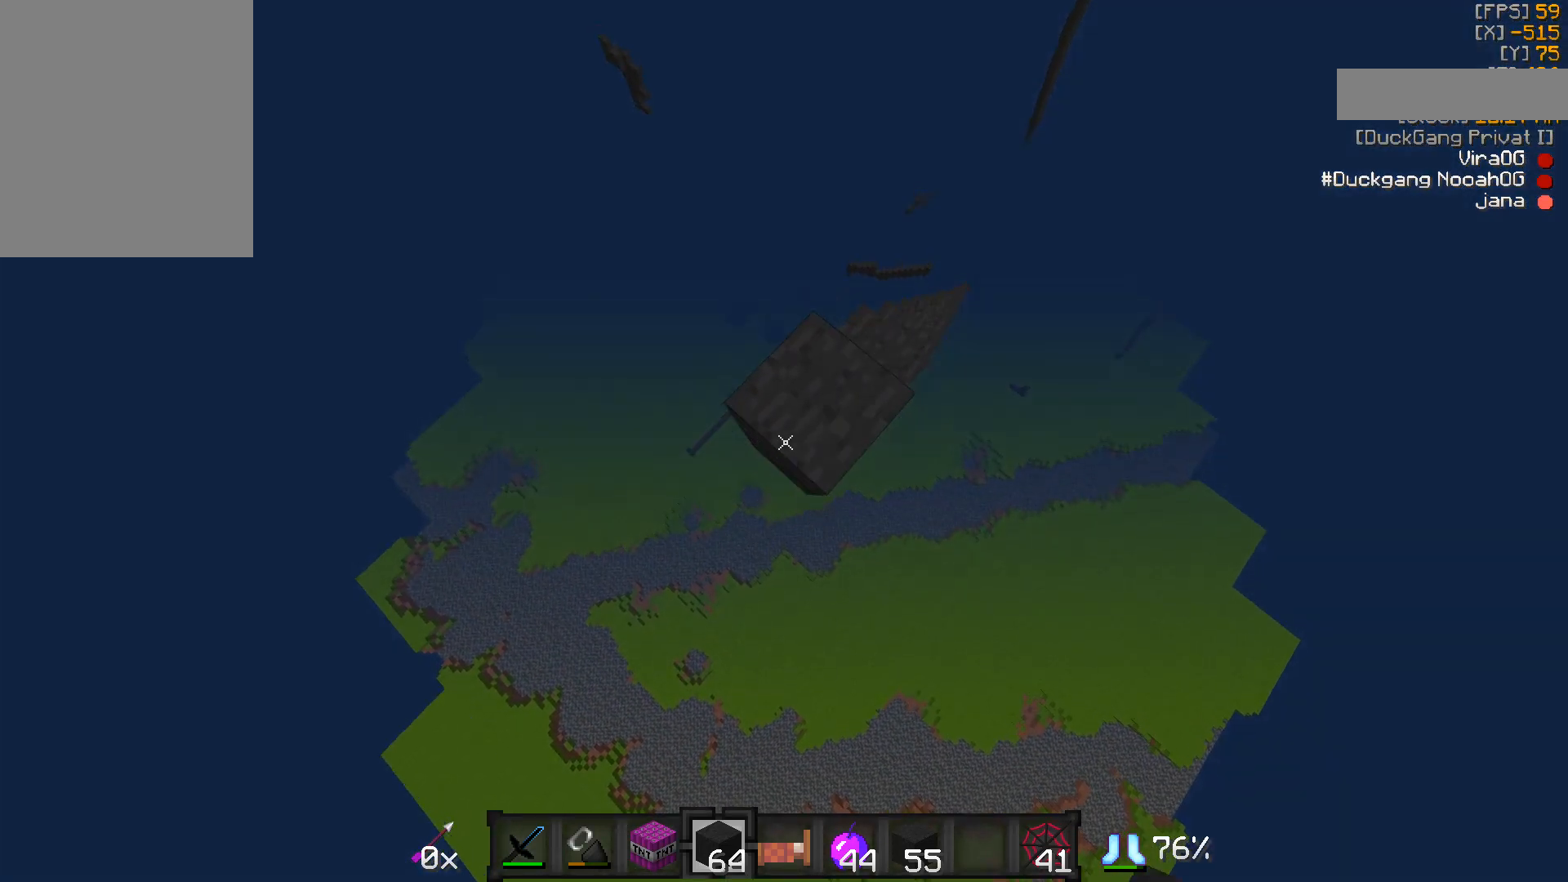
{"keys": ["a", "s"], "mouse": [], "events": [[50, "mouse_right", "down"], [100, "a", "up"], [100, "mouse_right", "up"], [100, "s", "up"], [250, "mouse_right", "down"], [300, "mouse_right", "up"], [350, "a", "down"], [350, "mouse_right", "down"], [350, "s", "down"], [500, "mouse_right", "up"]]}
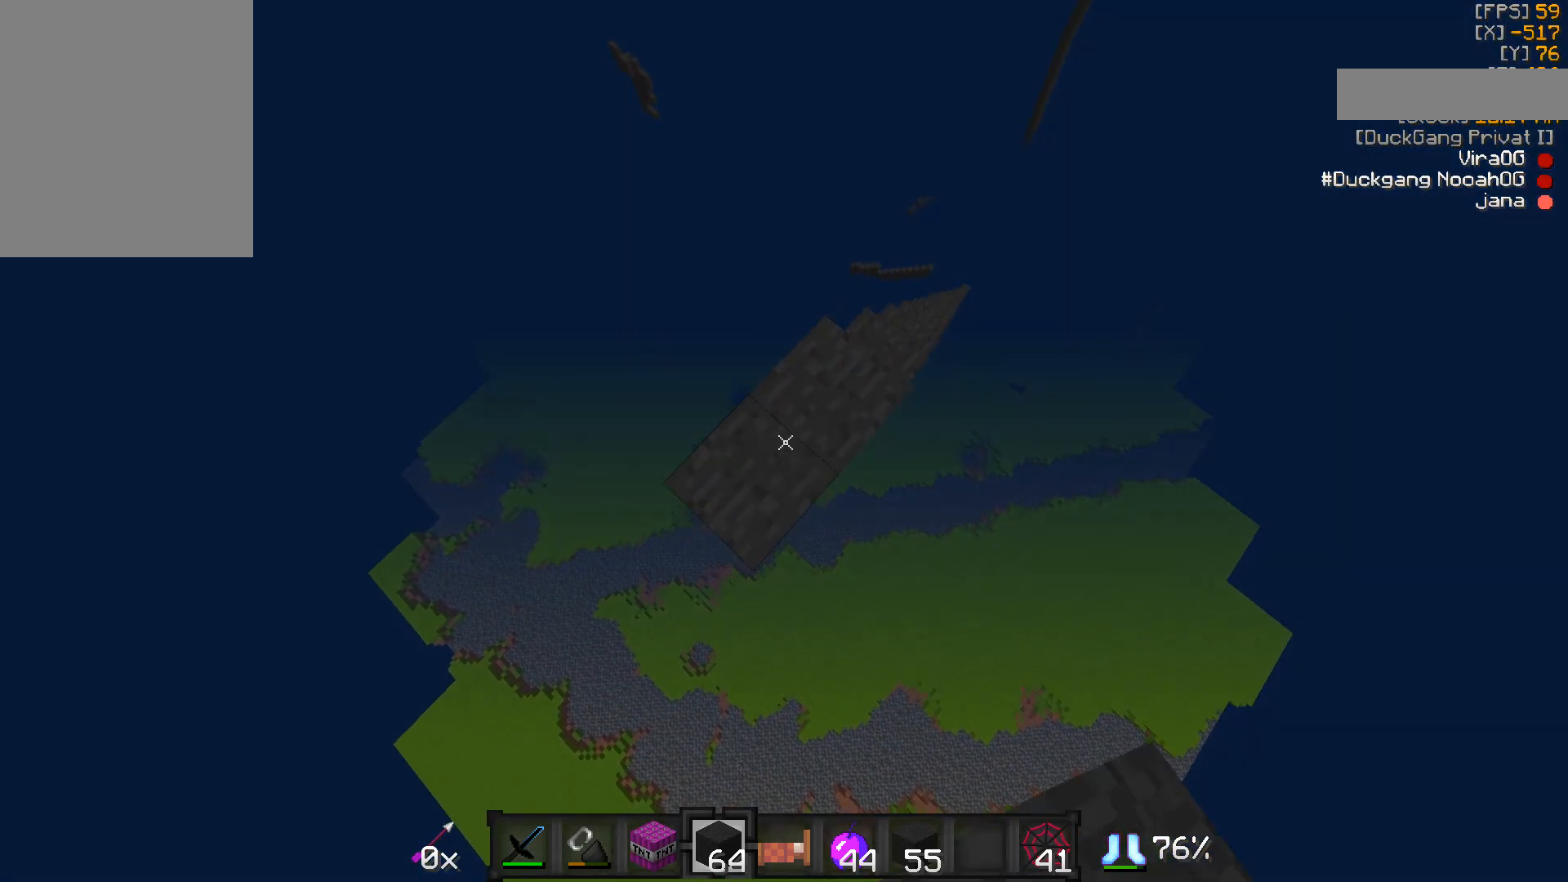
{"keys": [], "mouse": [], "events": [[50, "a", "up"], [50, "mouse_right", "down"], [50, "s", "up"], [100, "mouse_right", "up"], [150, "mouse_right", "down"], [200, "mouse_right", "up"], [250, "mouse_right", "down"], [367, "a", "down"], [367, "mouse_right", "up"], [367, "s", "down"], [417, "mouse_right", "down"], [467, "a", "up"], [500, "mouse_right", "up"], [500, "s", "up"]]}
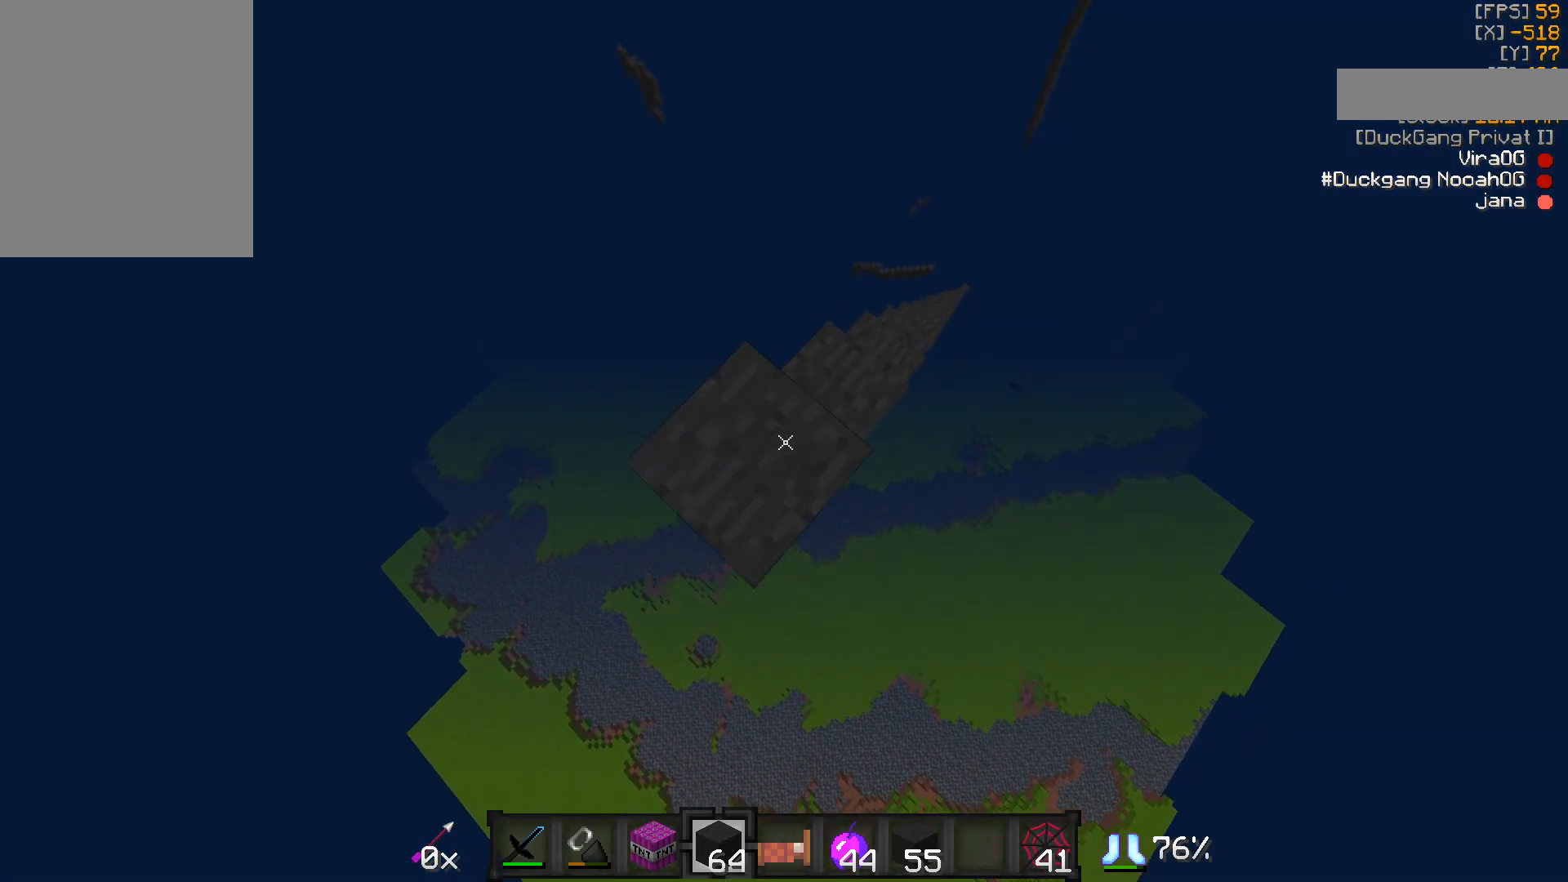
{"keys": [], "mouse": ["right"], "events": [[100, "mouse_right", "down"], [150, "mouse_right", "up"], [217, "mouse_right", "down"], [217, "s", "down"], [250, "a", "down"], [417, "a", "up"], [417, "mouse_right", "up"], [467, "mouse_right", "down"], [467, "s", "up"]]}
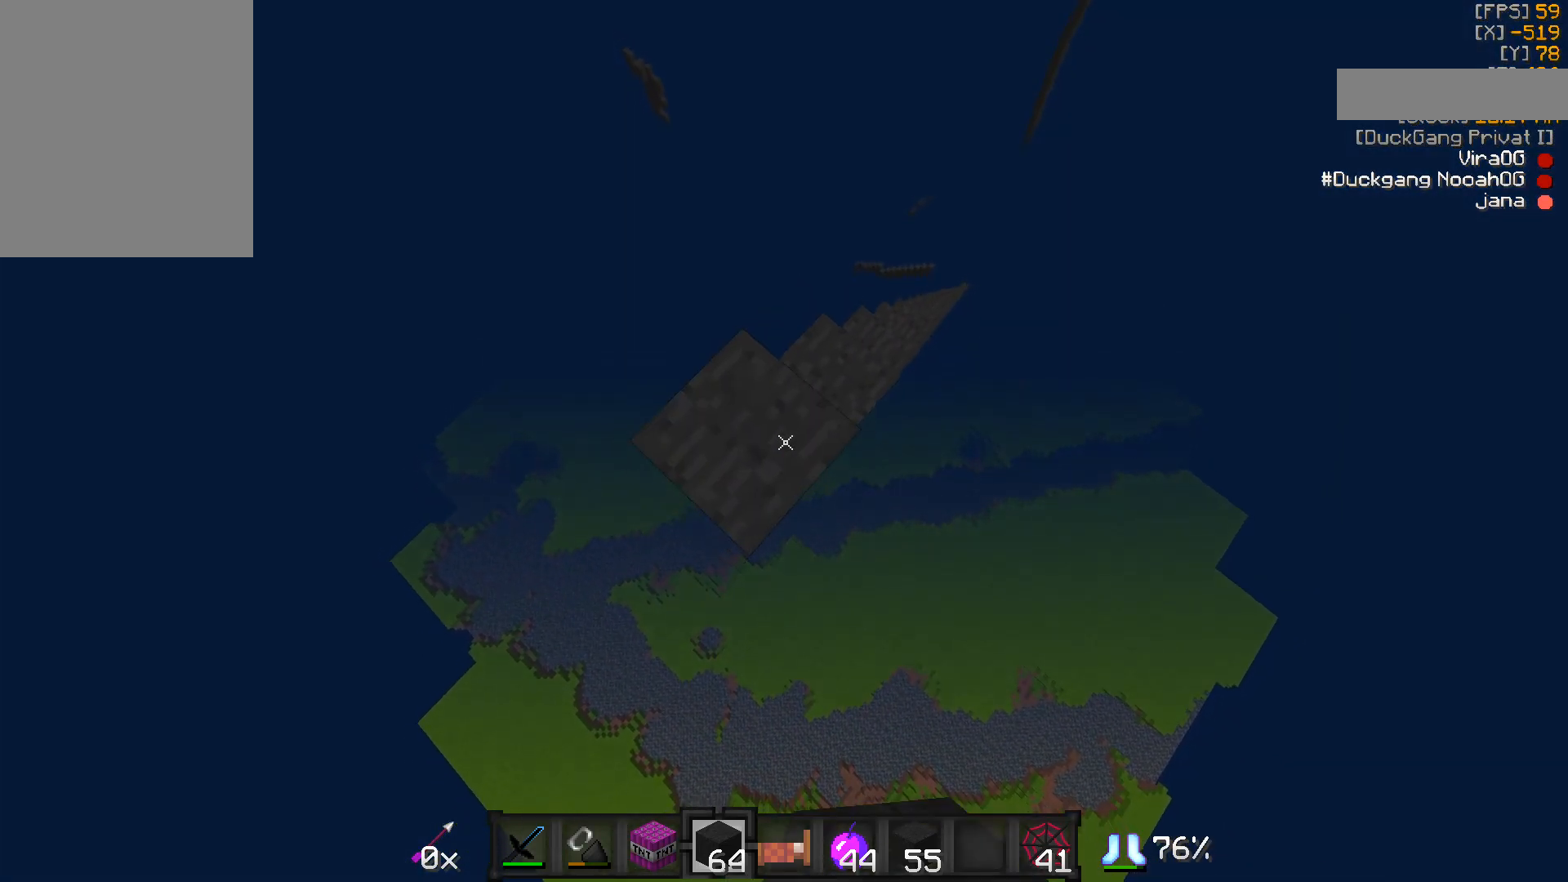
{"keys": [], "mouse": [], "events": [[17, "mouse_right", "up"], [67, "mouse_right", "down"], [117, "mouse_right", "up"], [167, "mouse_right", "down"], [167, "s", "down"], [200, "a", "down"], [200, "mouse_right", "up"], [367, "a", "up"], [367, "s", "up"]]}
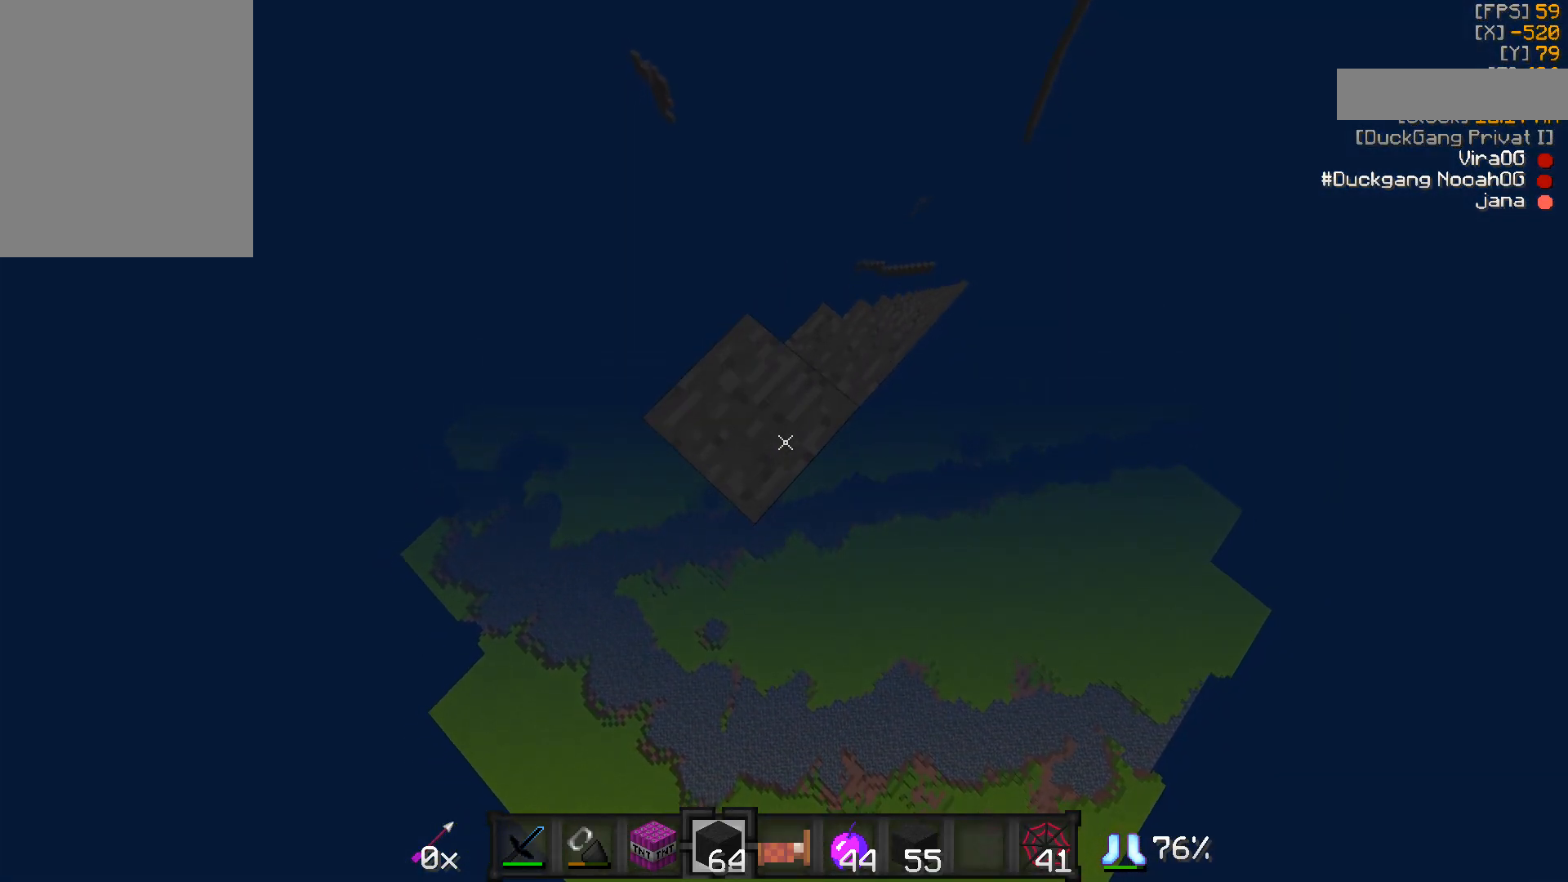
{"keys": [], "mouse": [], "events": [[17, "mouse_right", "down"], [167, "a", "down"], [167, "mouse_right", "up"], [167, "s", "down"], [267, "mouse_right", "down"], [350, "a", "up"], [350, "mouse_right", "up"], [350, "s", "up"]]}
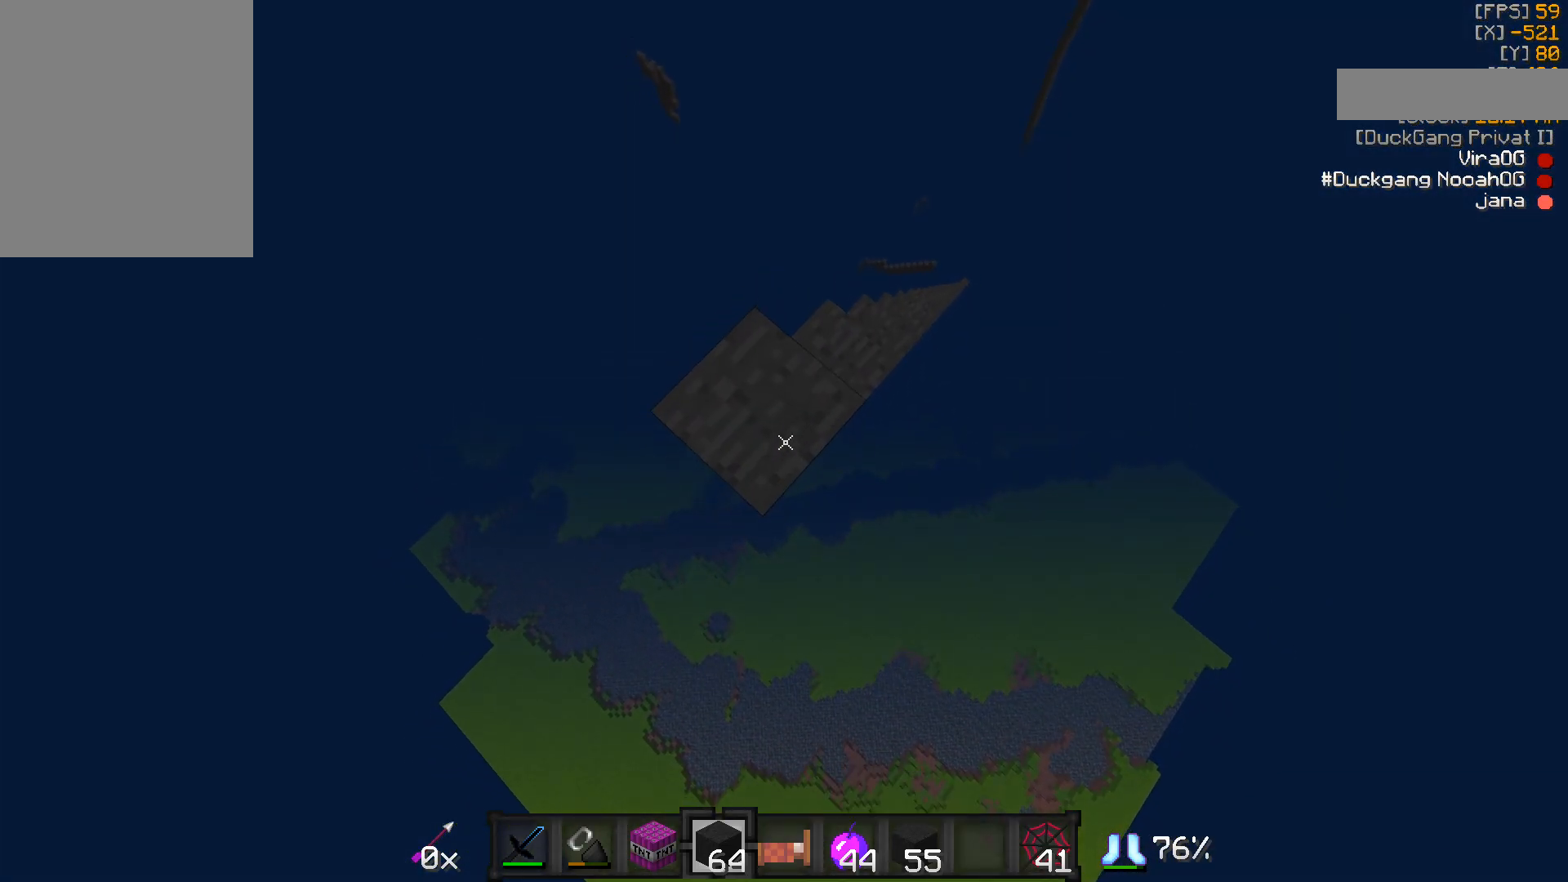
{"keys": [], "mouse": [], "events": [[117, "a", "down"], [117, "s", "down"], [317, "a", "up"], [317, "mouse_right", "down"], [317, "s", "up"], [417, "mouse_right", "up"]]}
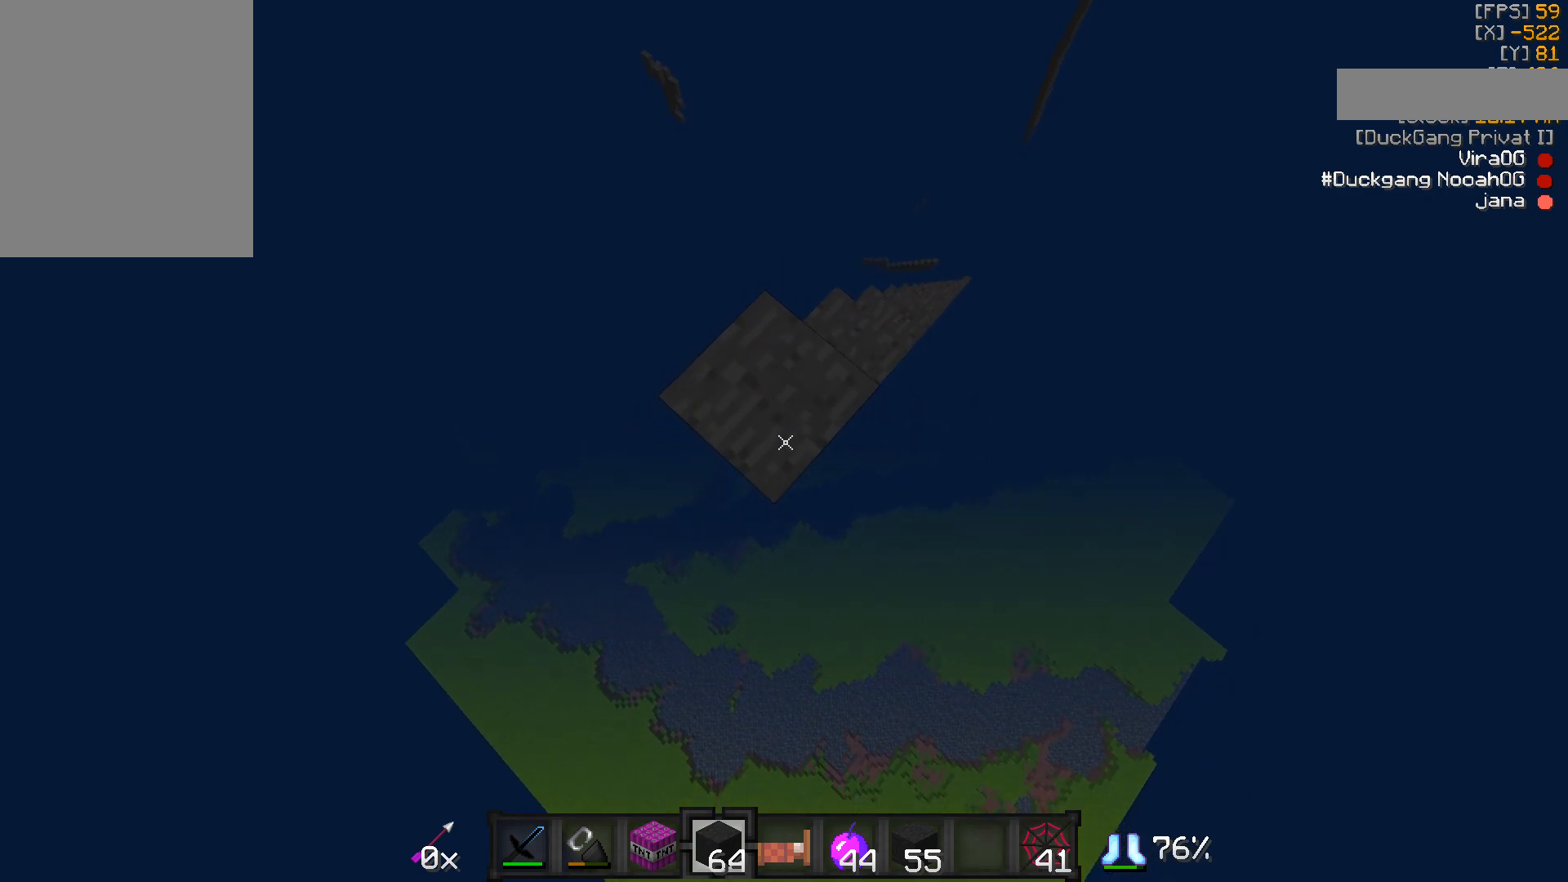
{"keys": ["s"], "mouse": [], "events": [[67, "a", "down"], [67, "s", "down"], [217, "a", "up"], [217, "s", "up"], [317, "mouse_right", "down"], [367, "mouse_right", "up"], [417, "mouse_right", "down"], [467, "mouse_right", "up"], [467, "s", "down"]]}
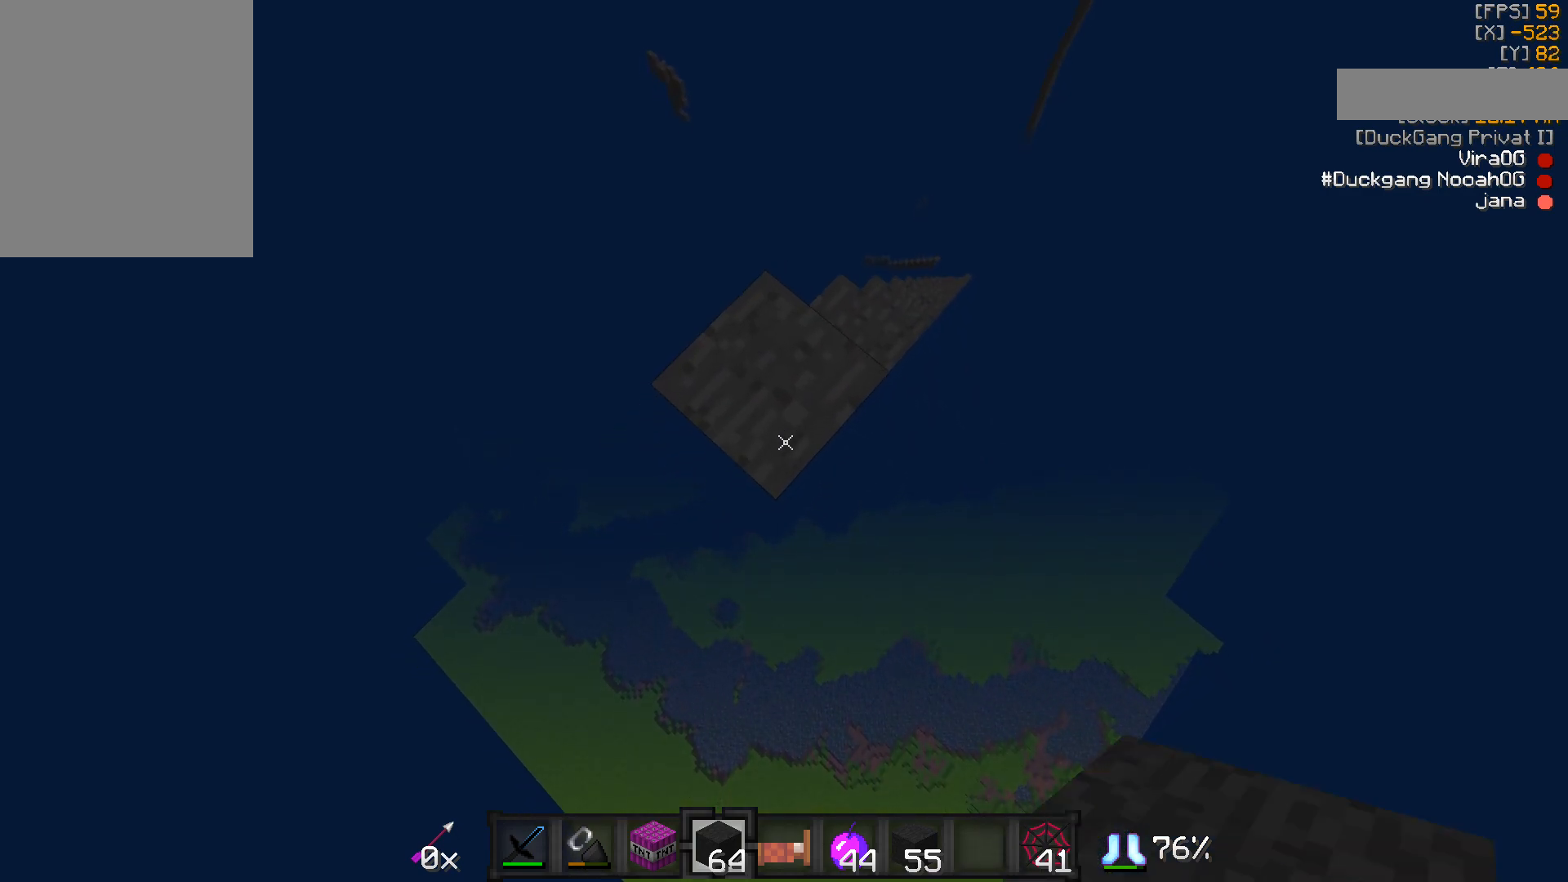
{"keys": ["a", "s"], "mouse": [], "events": [[17, "a", "down"], [17, "mouse_right", "down"], [117, "mouse_right", "up"], [217, "a", "up"], [267, "mouse_right", "down"], [267, "s", "up"], [317, "mouse_right", "up"], [467, "a", "down"], [467, "s", "down"]]}
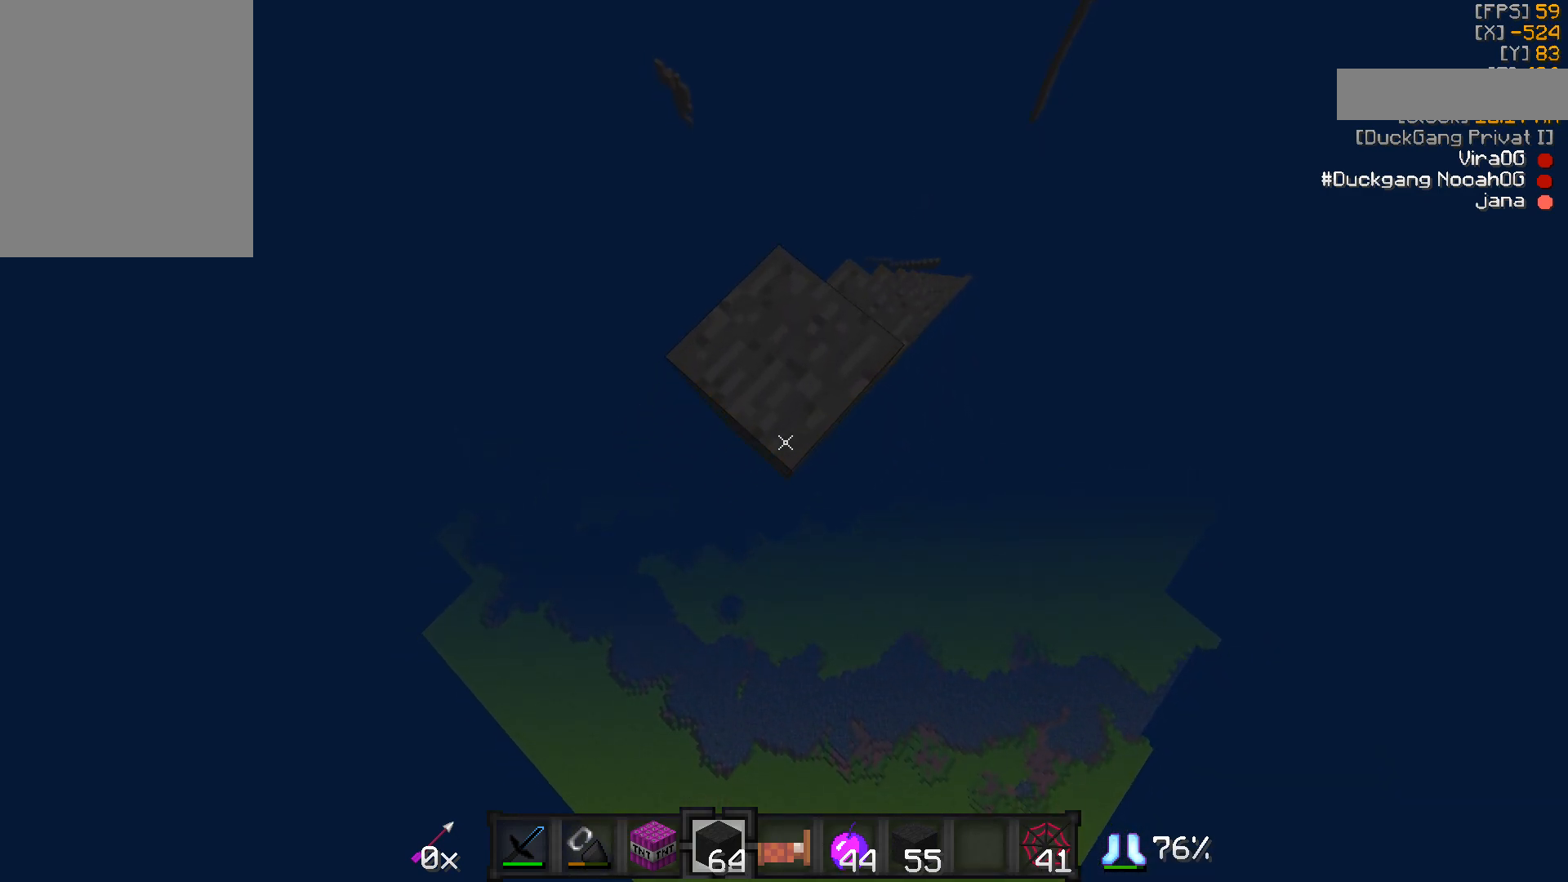
{"keys": ["a", "s"], "mouse": [], "events": [[67, "mouse_right", "down"], [117, "a", "up"], [117, "mouse_right", "up"], [117, "s", "up"], [217, "mouse_right", "down"], [267, "mouse_right", "up"], [317, "mouse_right", "down"], [367, "mouse_right", "up"], [417, "a", "down"], [417, "mouse_right", "down"], [467, "mouse_right", "up"], [467, "s", "down"]]}
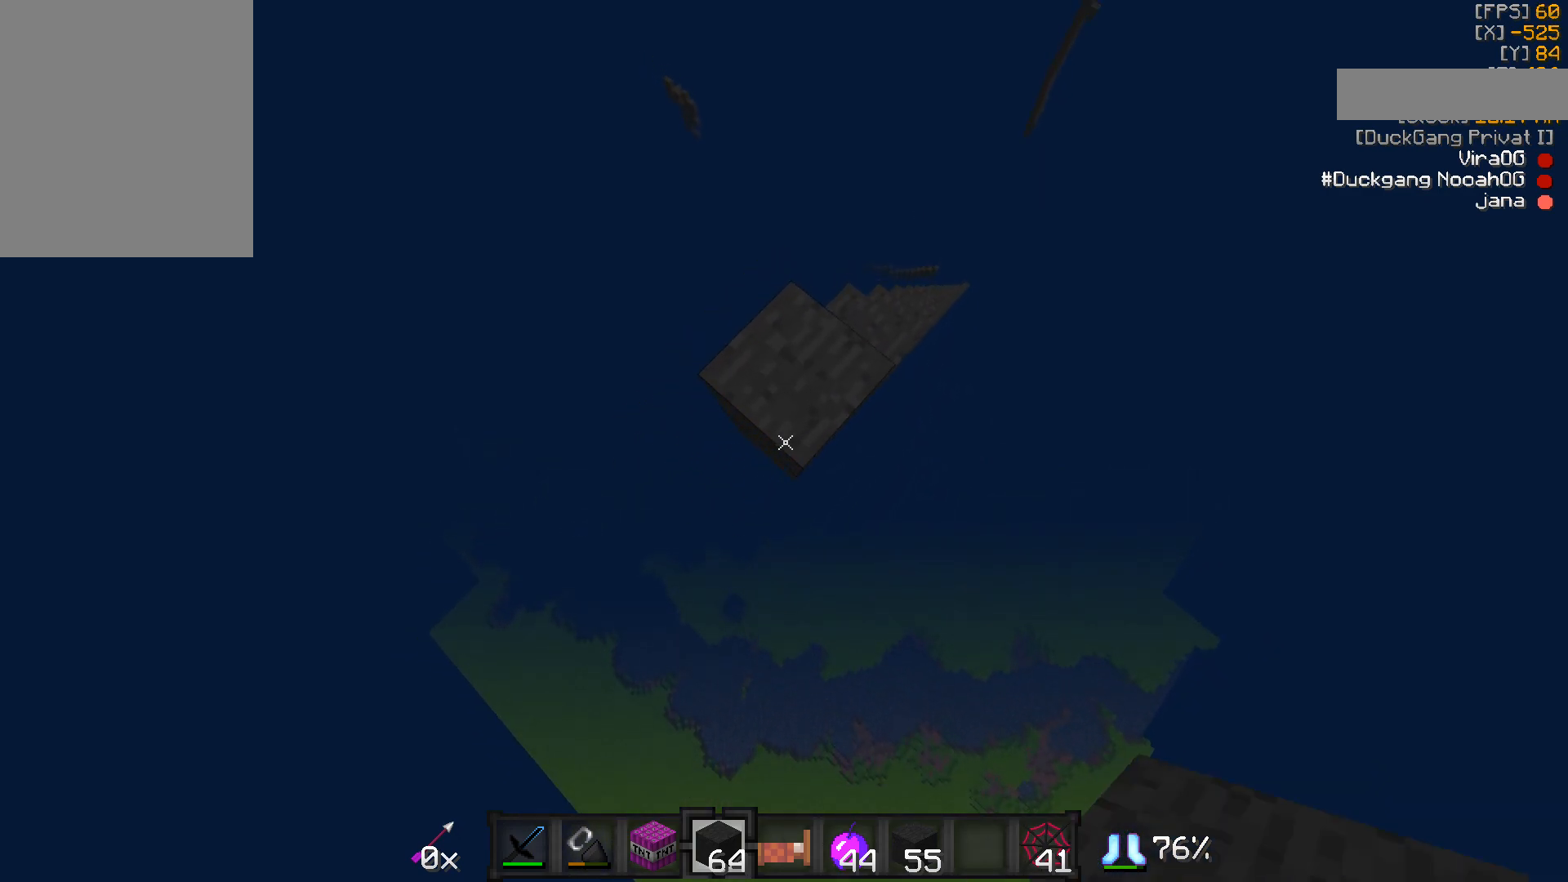
{"keys": ["a", "s"], "mouse": ["right"], "events": [[17, "mouse_right", "down"], [67, "a", "up"], [67, "mouse_right", "up"], [117, "s", "up"], [217, "mouse_right", "down"], [267, "mouse_right", "up"], [317, "mouse_right", "down"], [367, "a", "down"], [367, "mouse_right", "up"], [367, "s", "down"], [467, "mouse_right", "down"]]}
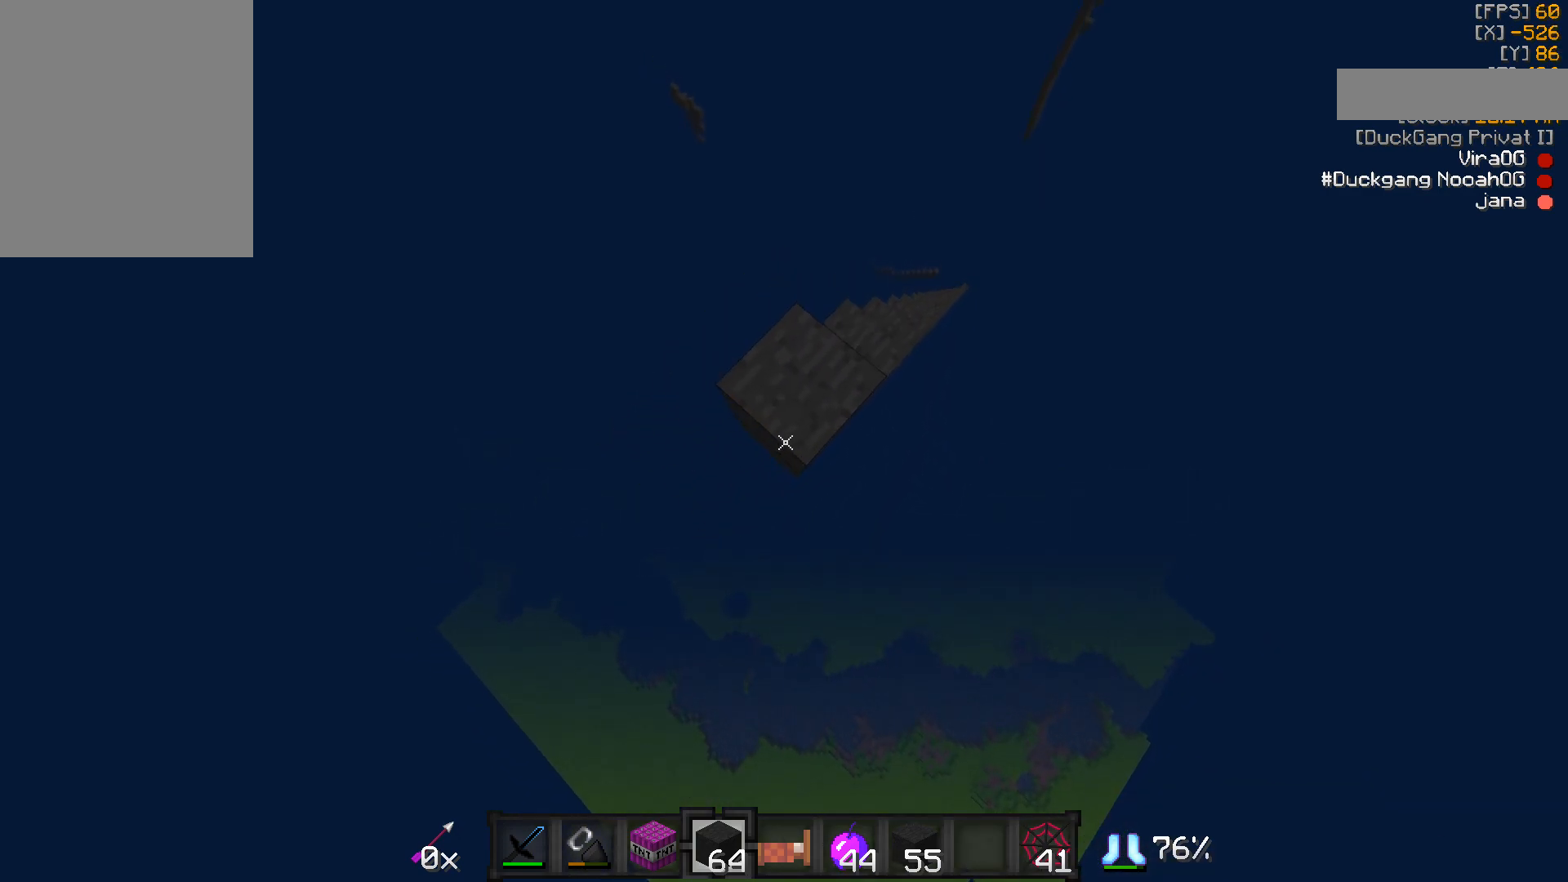
{"keys": ["a", "s"], "mouse": ["right"], "events": [[117, "a", "up"], [117, "mouse_right", "up"], [117, "s", "up"], [167, "mouse_right", "down"], [217, "mouse_right", "up"], [267, "mouse_right", "down"], [317, "mouse_right", "up"], [317, "s", "down"], [367, "a", "down"], [367, "mouse_right", "down"], [417, "mouse_right", "up"], [467, "mouse_right", "down"]]}
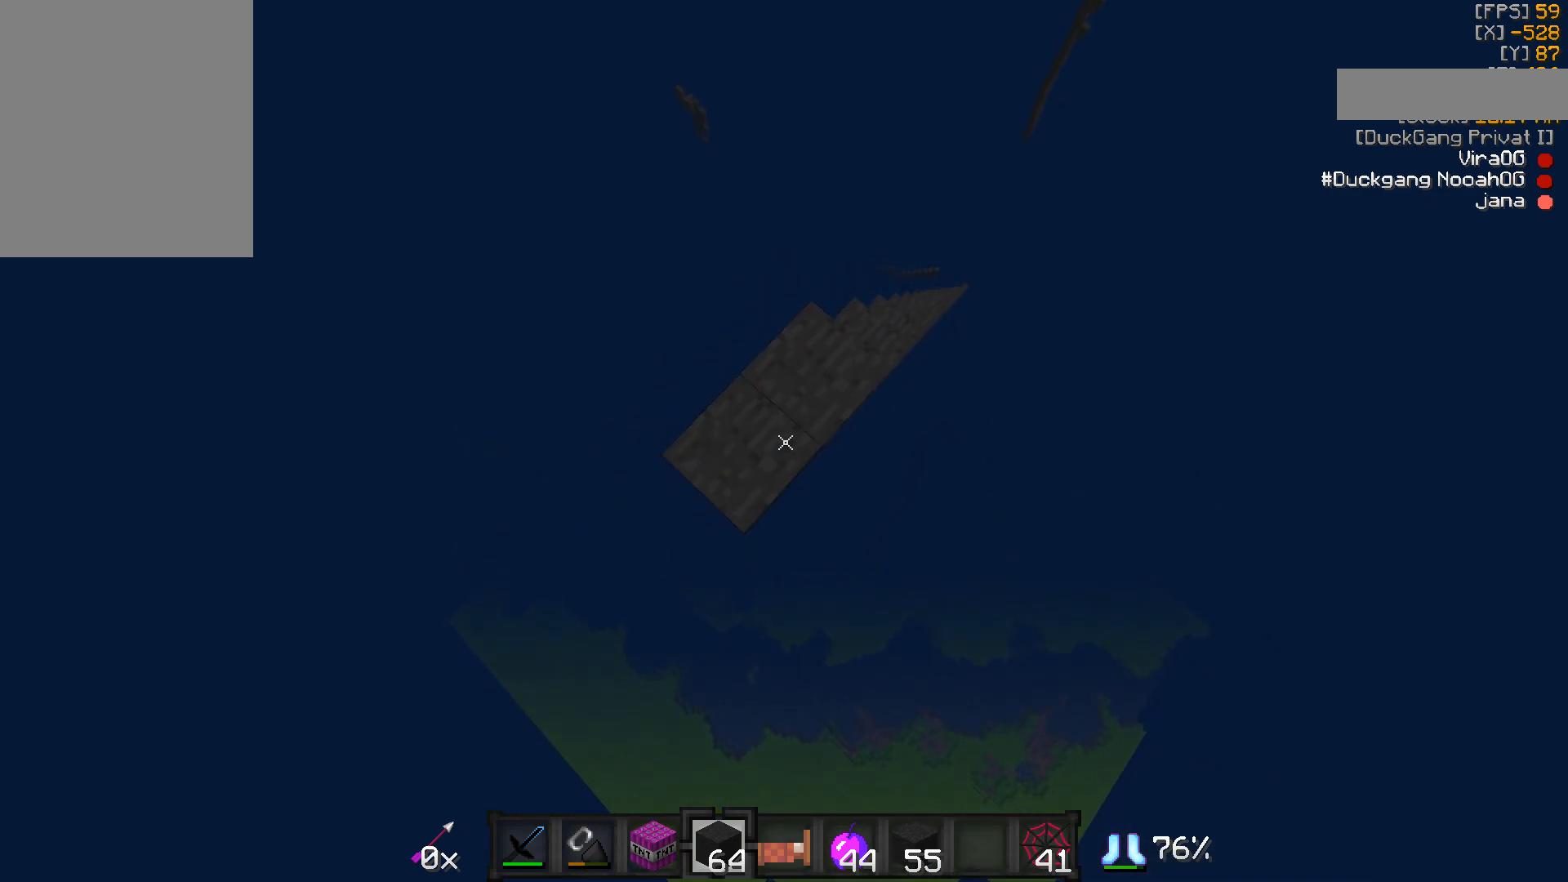
{"keys": [], "mouse": ["right"], "events": [[17, "a", "up"], [17, "mouse_right", "up"], [17, "s", "up"], [167, "mouse_right", "down"], [217, "mouse_right", "up"], [267, "a", "down"], [317, "s", "down"], [383, "mouse_right", "down"], [417, "mouse_right", "up"], [467, "a", "up"], [467, "mouse_right", "down"], [467, "s", "up"]]}
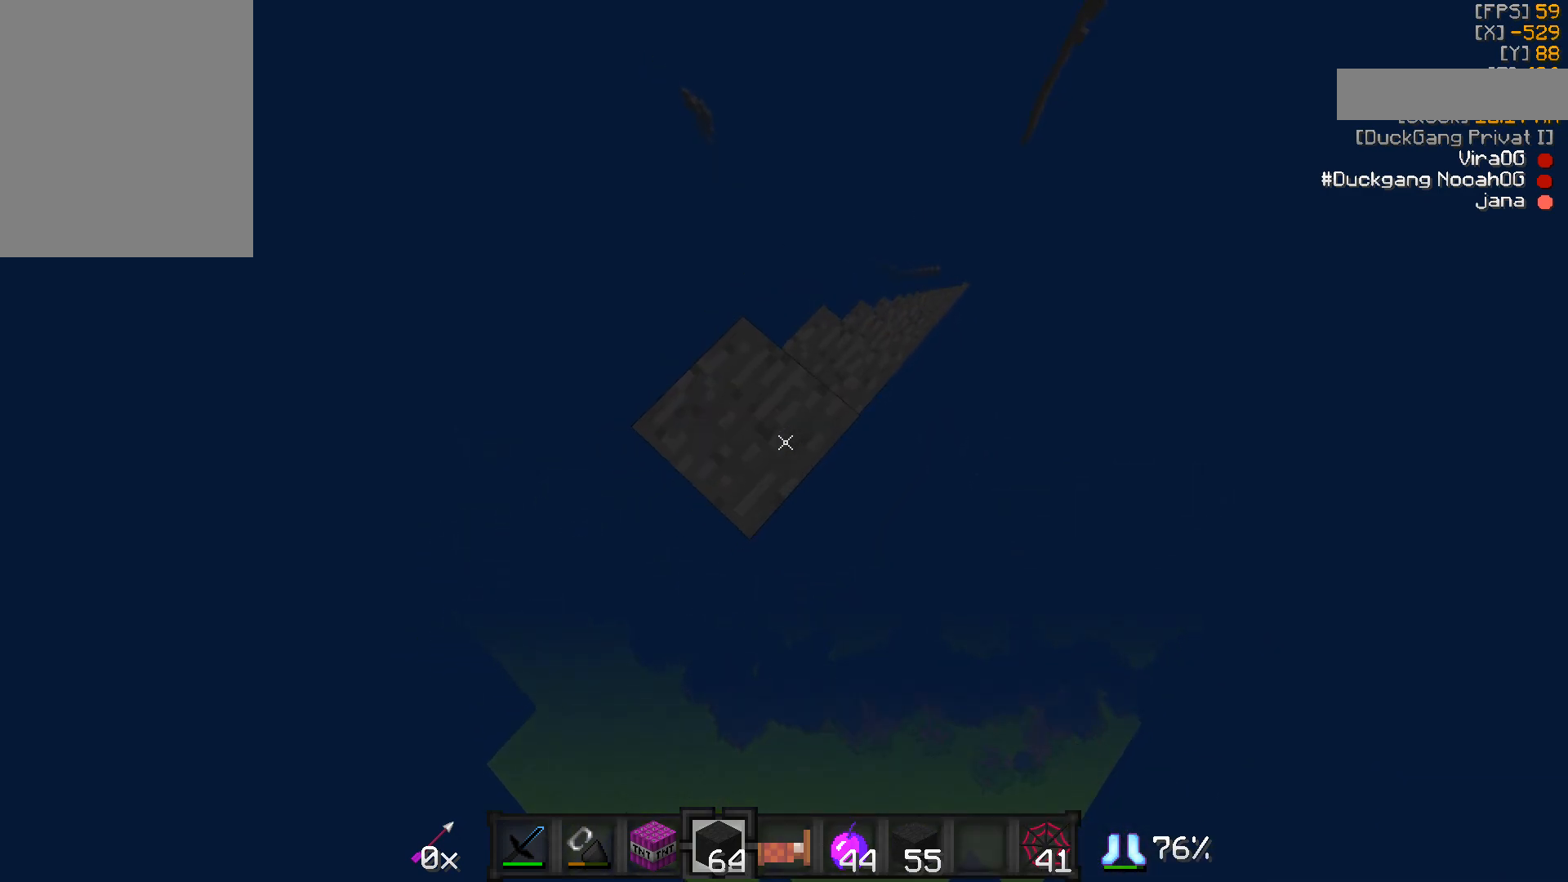
{"keys": [], "mouse": [], "events": [[17, "mouse_right", "up"], [67, "mouse_right", "down"], [117, "mouse_right", "up"], [267, "a", "down"], [267, "mouse_right", "down"], [267, "s", "down"], [317, "mouse_right", "up"], [417, "a", "up"], [417, "s", "up"]]}
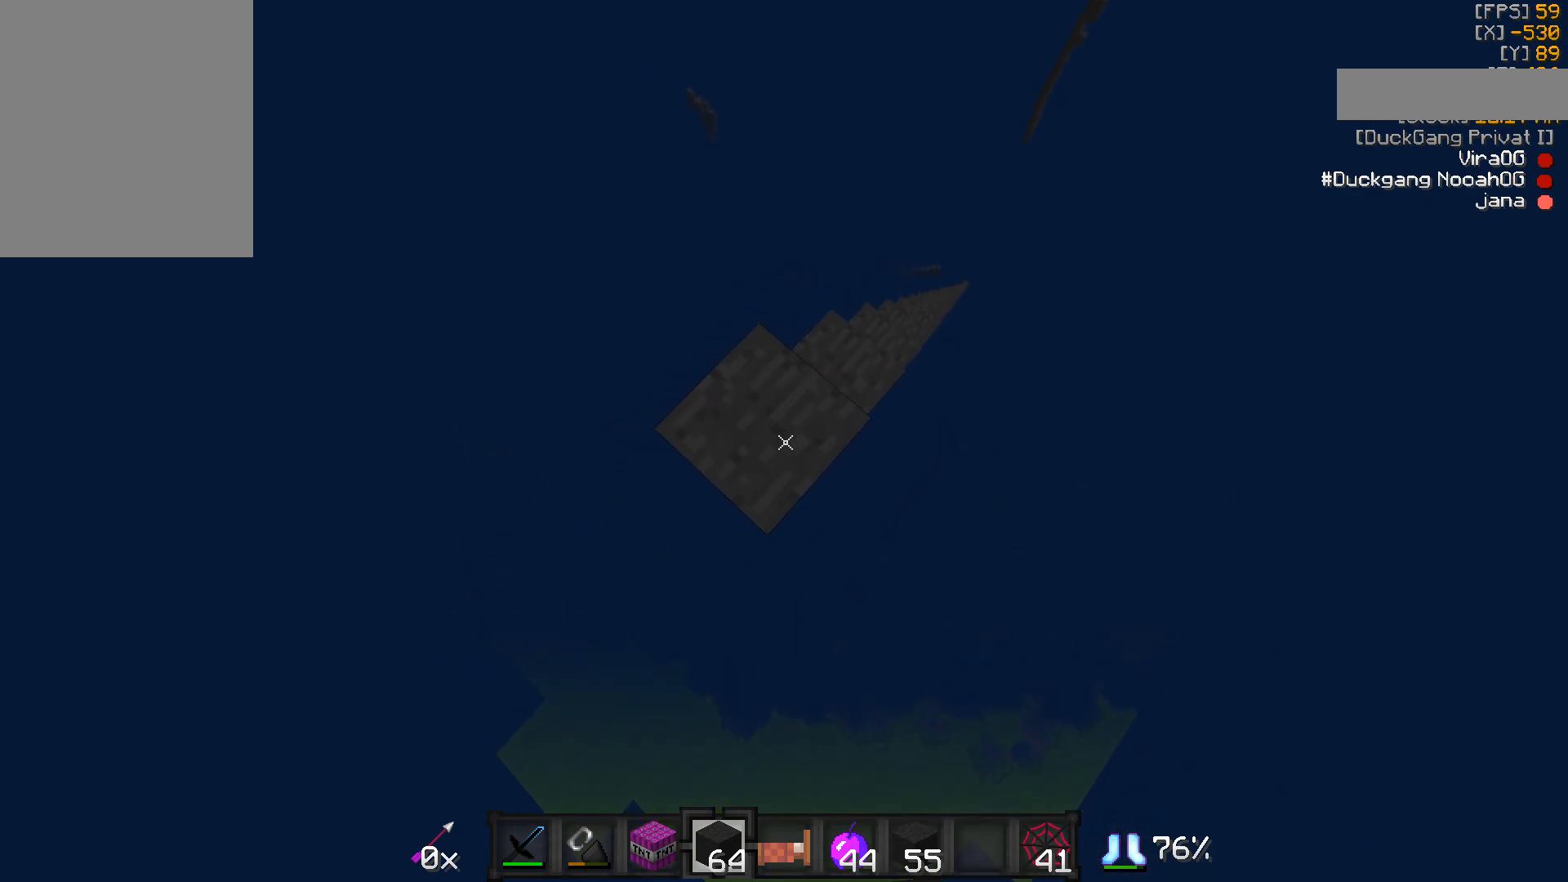
{"keys": [], "mouse": [], "events": [[67, "mouse_right", "down"], [117, "mouse_right", "up"], [217, "a", "down"], [217, "s", "down"], [367, "a", "up"], [367, "mouse_right", "down"], [367, "s", "up"], [417, "mouse_right", "up"]]}
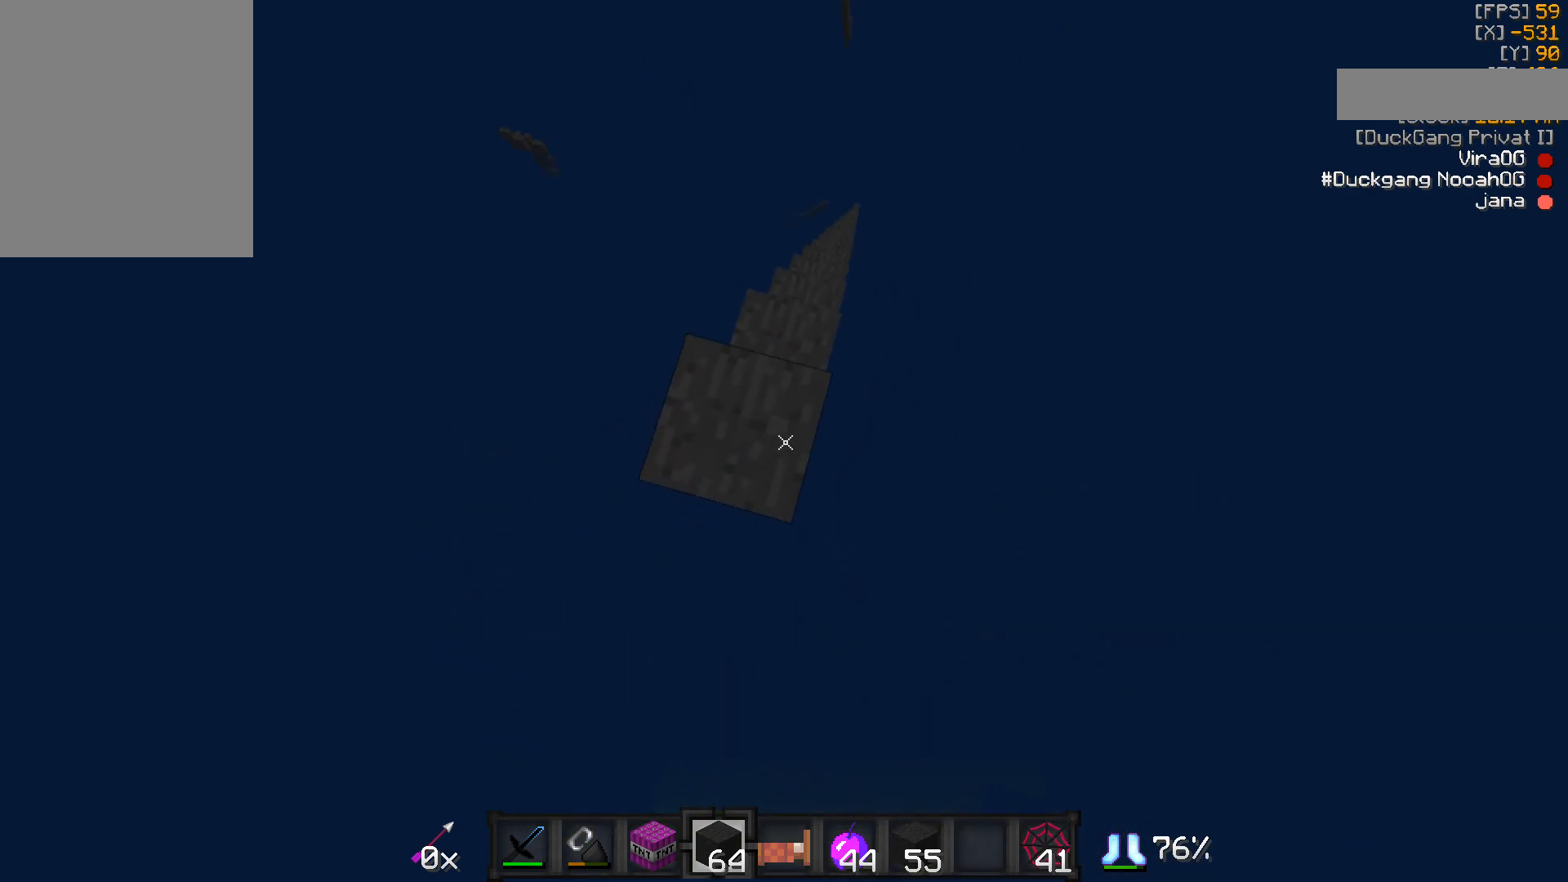
{"keys": [], "mouse": [], "events": [[67, "mouse_right", "down"], [117, "mouse_right", "up"], [167, "s", "down"], [217, "a", "down"], [317, "a", "up"], [367, "s", "up"], [417, "mouse_right", "down"], [467, "mouse_right", "up"]]}
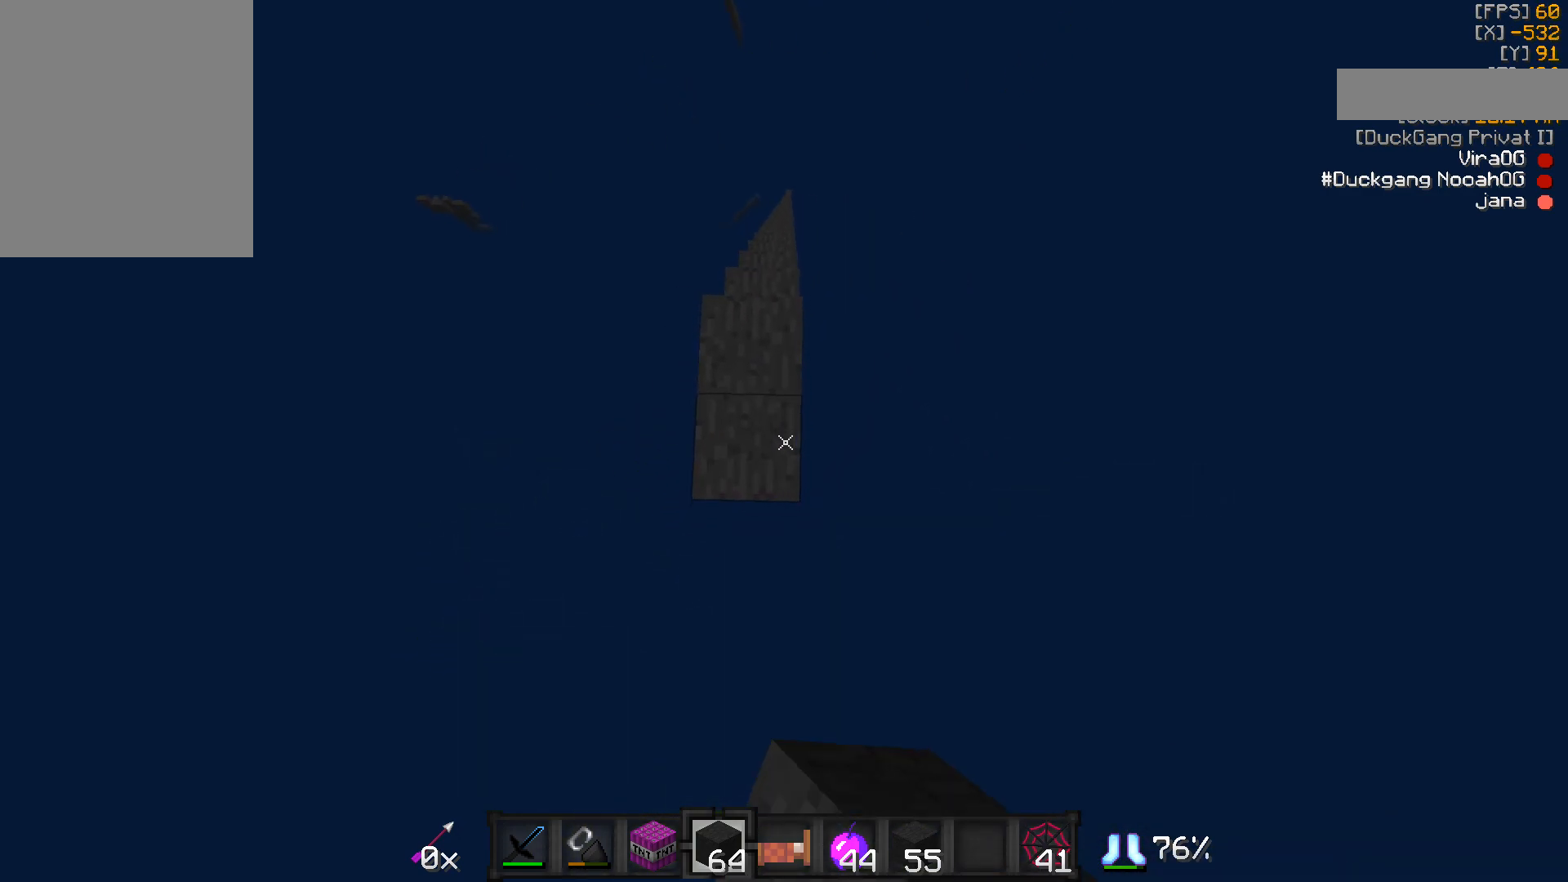
{"keys": ["s"], "mouse": [], "events": [[117, "s", "down"], [217, "mouse_right", "down"], [267, "mouse_right", "up"], [300, "s", "up"], [417, "mouse_right", "down"], [500, "mouse_right", "up"], [500, "s", "down"]]}
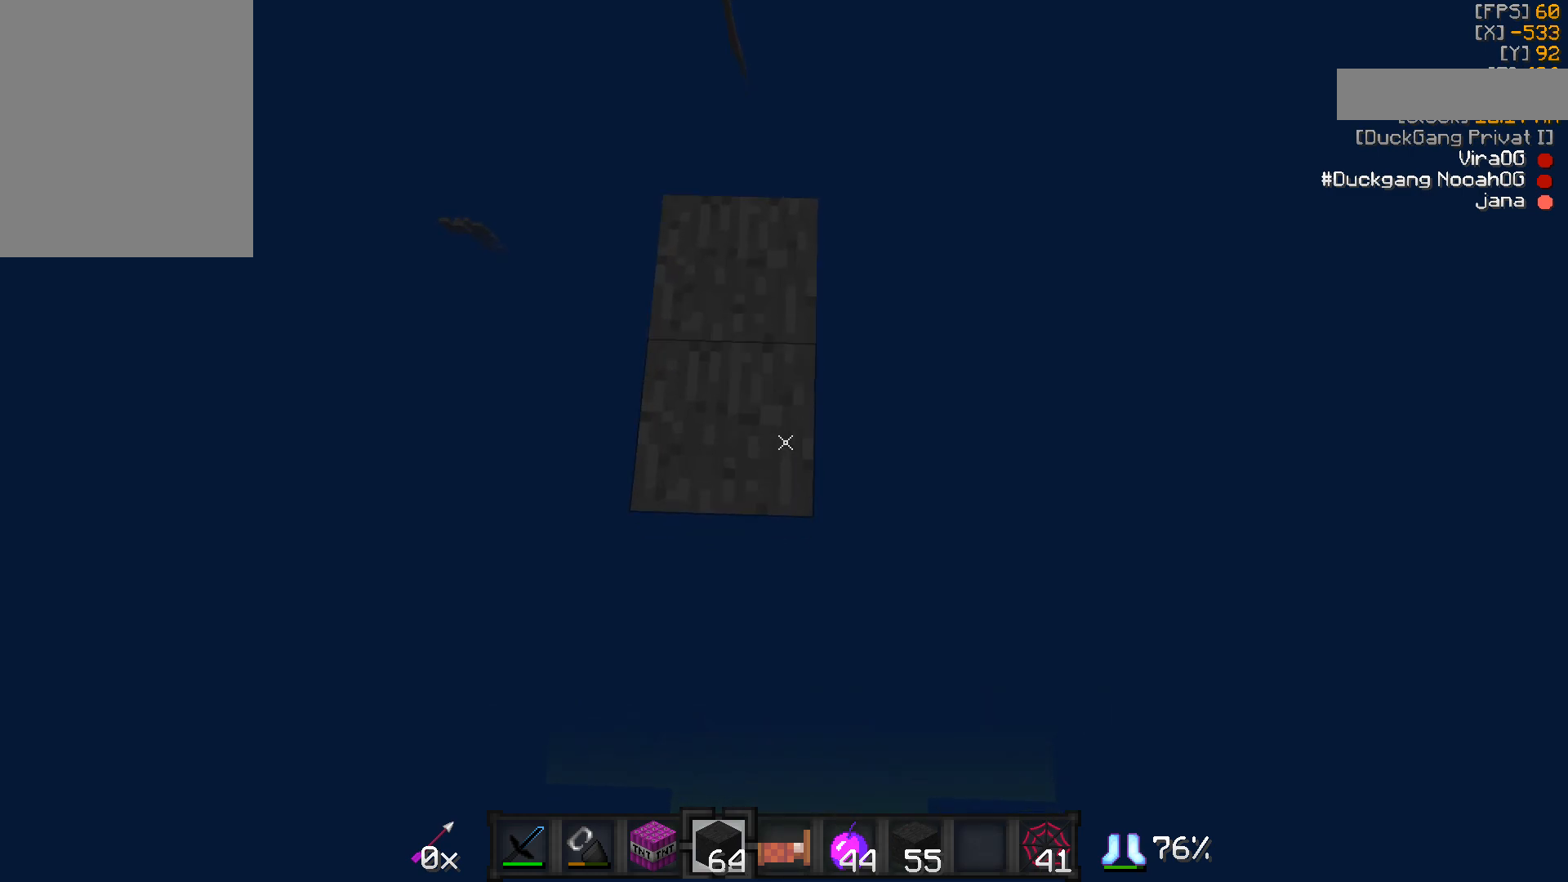
{"keys": ["d"], "mouse": [], "events": [[67, "mouse_right", "down"], [117, "mouse_right", "up"], [167, "a", "down"], [167, "mouse_right", "down"], [267, "a", "up"], [267, "mouse_right", "up"], [267, "s", "up"], [367, "d", "down"]]}